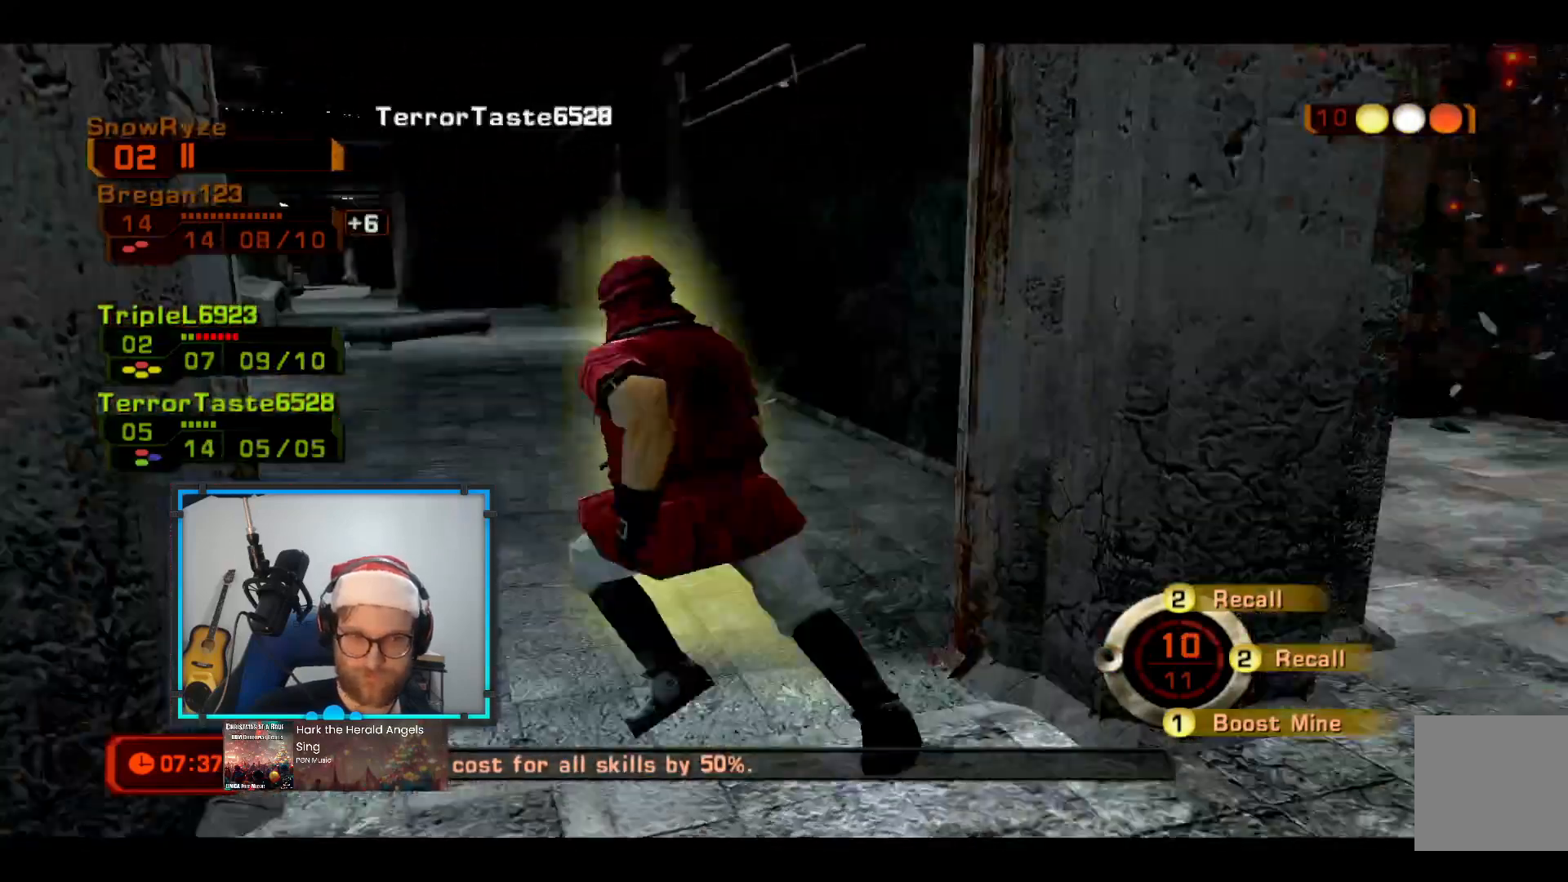
Gameplay with a controller (Xbox layout); each line is a JSON object with the inputs held at the frame after it. "events" lists button and stick changes between this image and that frame as [ms after this image, input, new state], when the widget could be followed in between. Not read: R3.
{"buttons": [], "left_stick": "up-left", "right_stick": "center", "events": [[49, "right_stick", "center"]]}
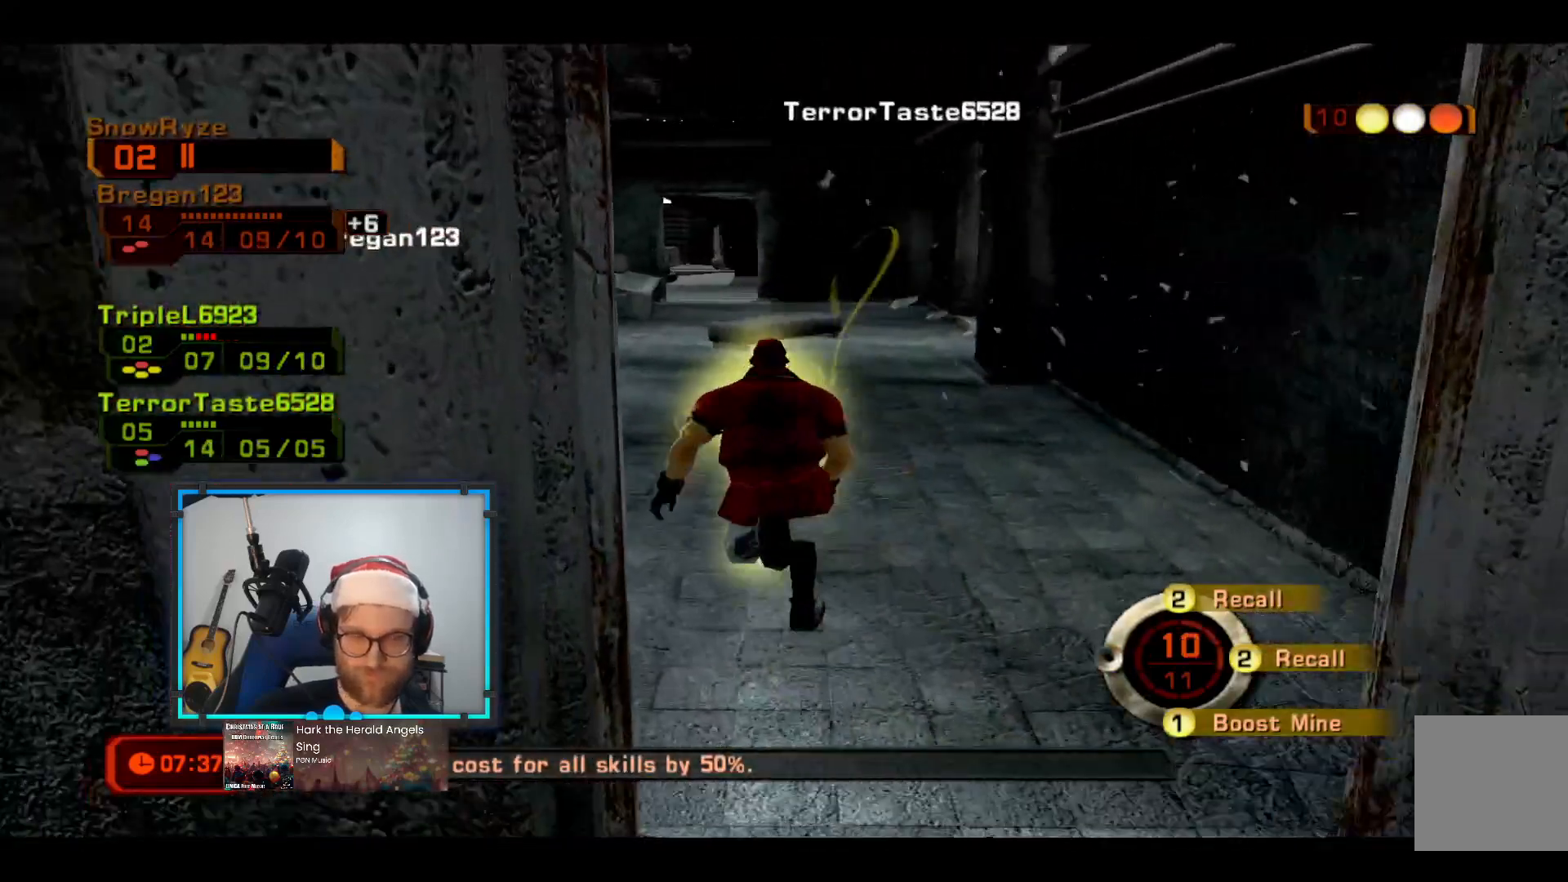
{"buttons": [], "left_stick": "up-left", "right_stick": "left", "events": [[145, "right_stick", "left"], [290, "right_stick", "center"], [484, "right_stick", "left"]]}
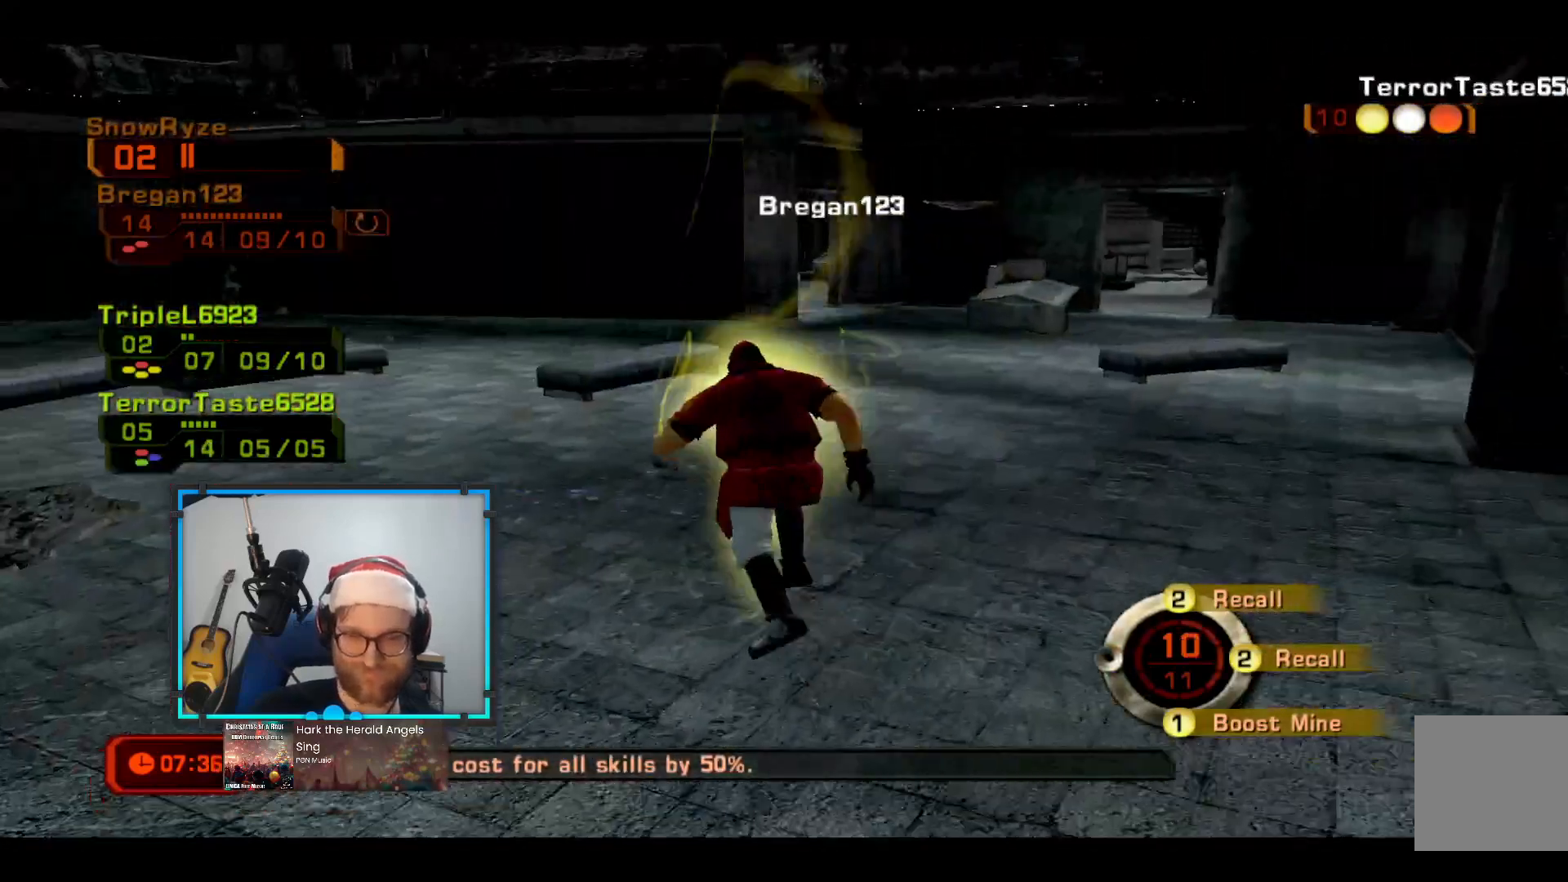
{"buttons": [], "left_stick": "up-left", "right_stick": "center", "events": [[291, "right_stick", "center"]]}
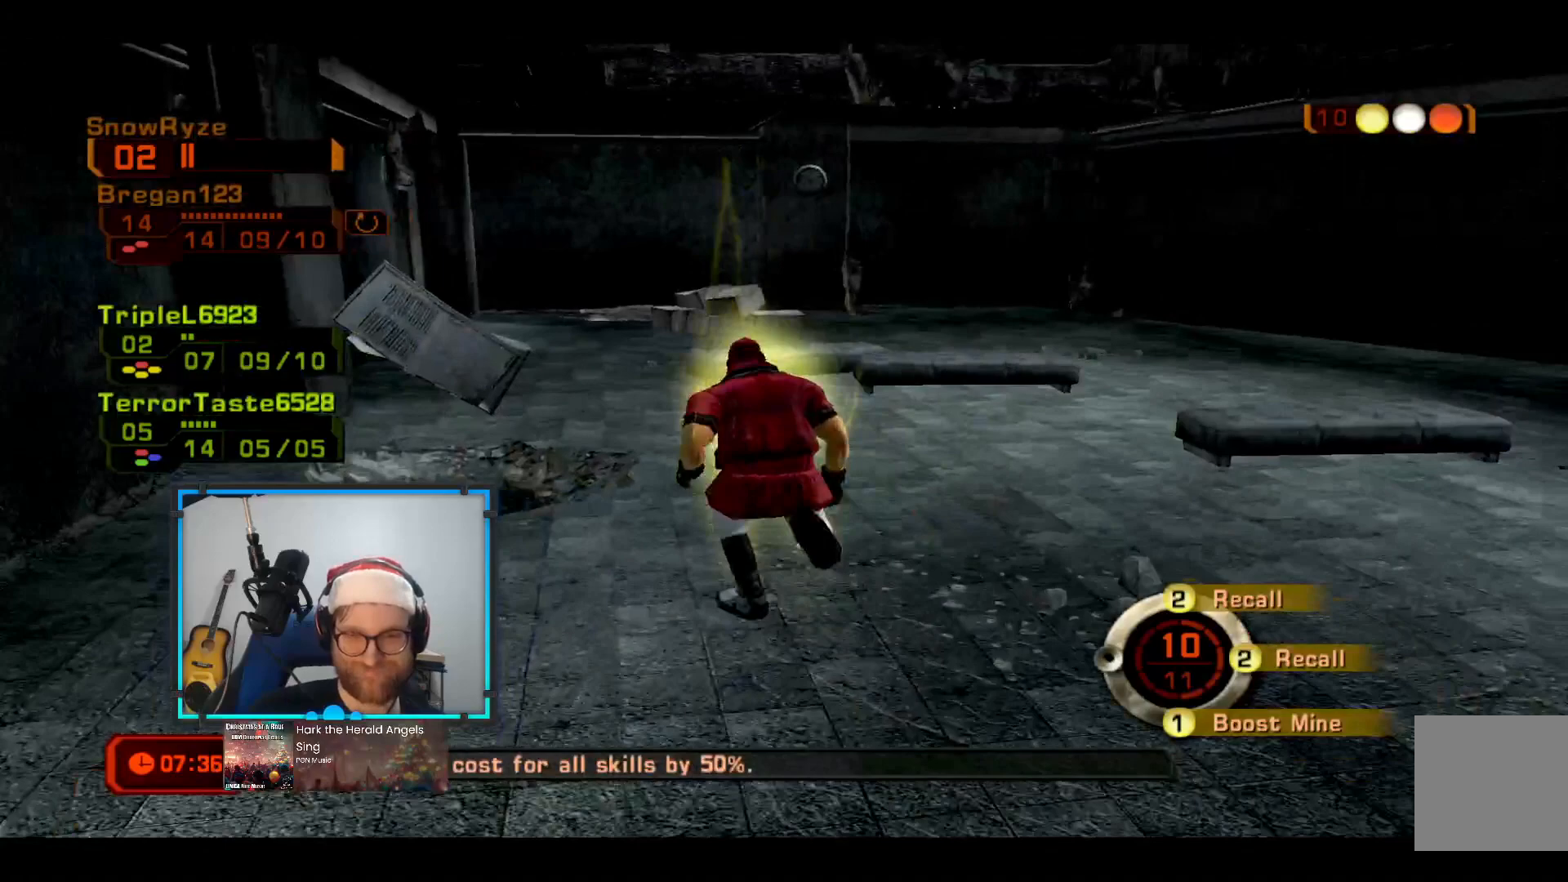
{"buttons": [], "left_stick": "left", "right_stick": "right", "events": [[146, "right_stick", "right"], [485, "left_stick", "left"]]}
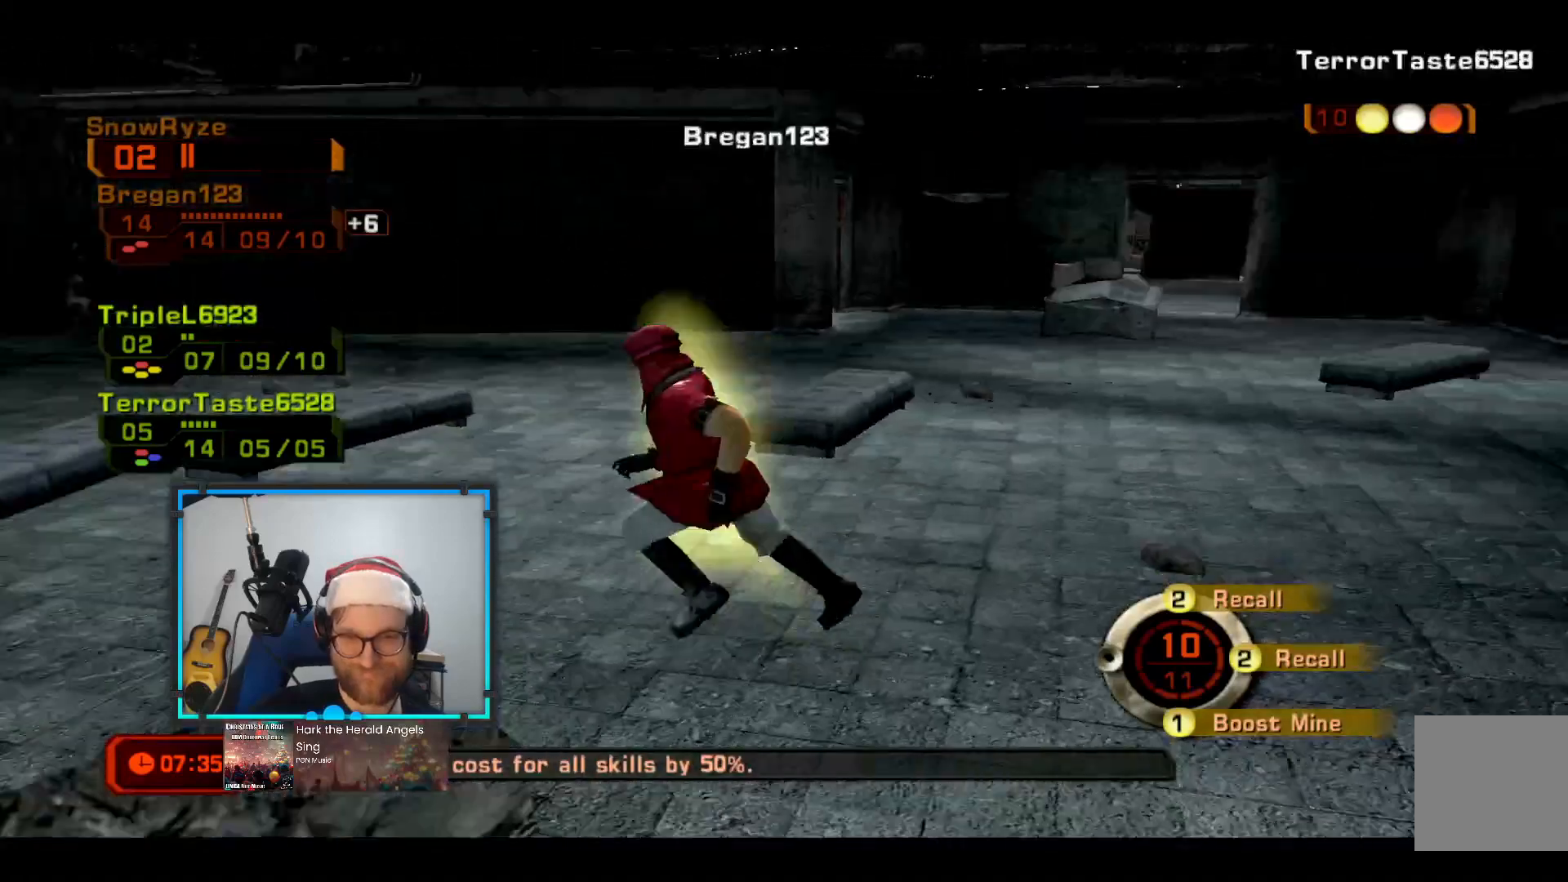
{"buttons": [], "left_stick": "down", "right_stick": "center", "events": [[49, "left_stick", "down-left"], [388, "right_stick", "center"], [437, "left_stick", "down"]]}
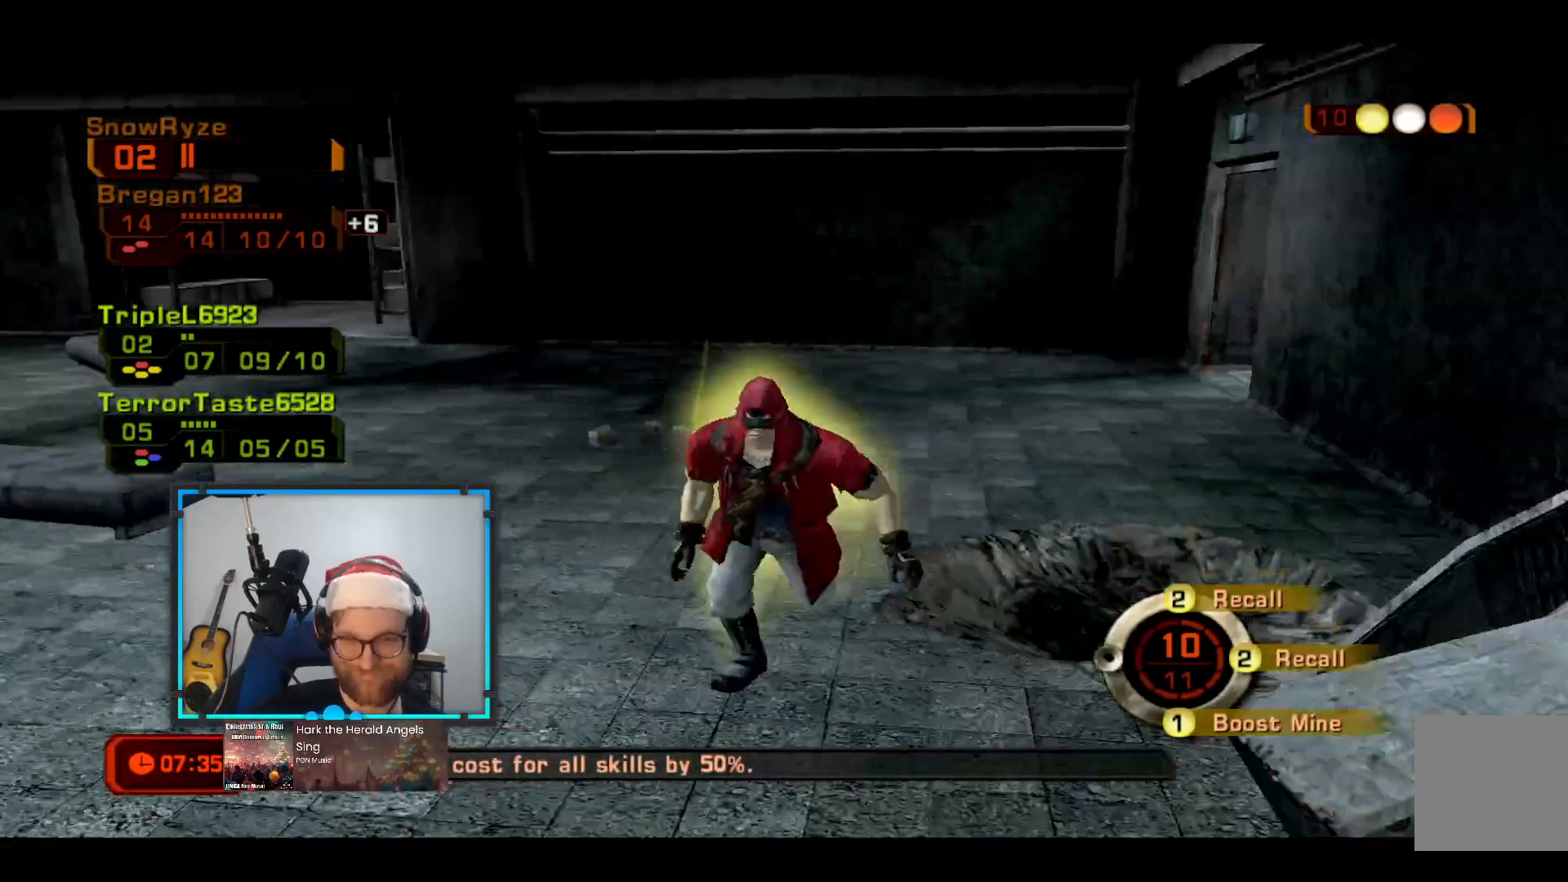
{"buttons": [], "left_stick": "down", "right_stick": "up-left", "events": [[291, "right_stick", "up"], [388, "right_stick", "up-left"]]}
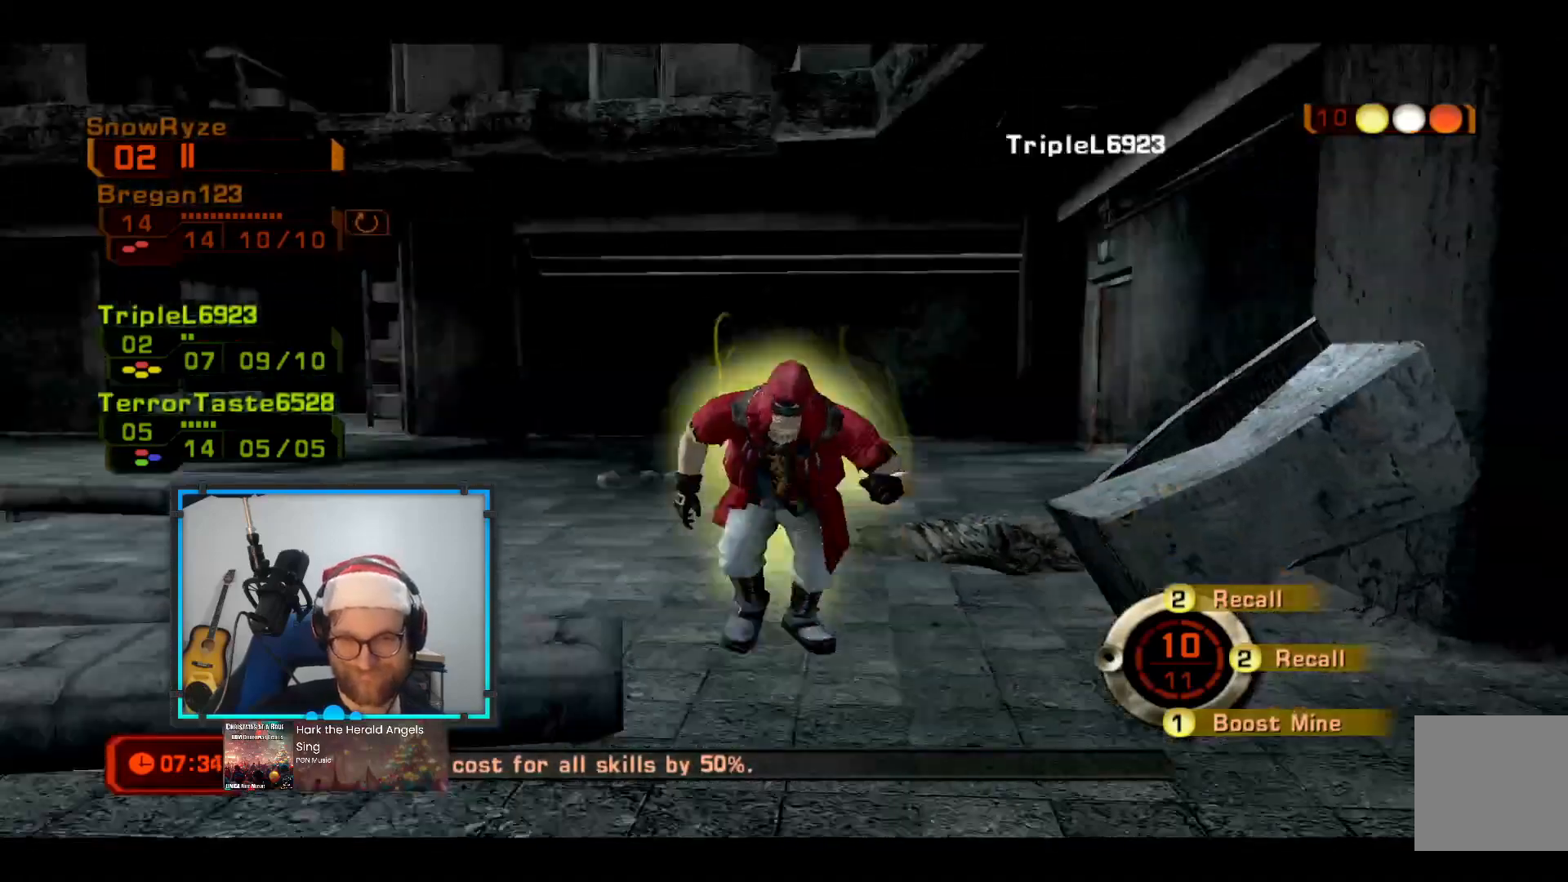
{"buttons": [], "left_stick": "right", "right_stick": "center", "events": [[48, "right_stick", "center"], [388, "right_stick", "down"], [485, "left_stick", "right"], [533, "right_stick", "center"]]}
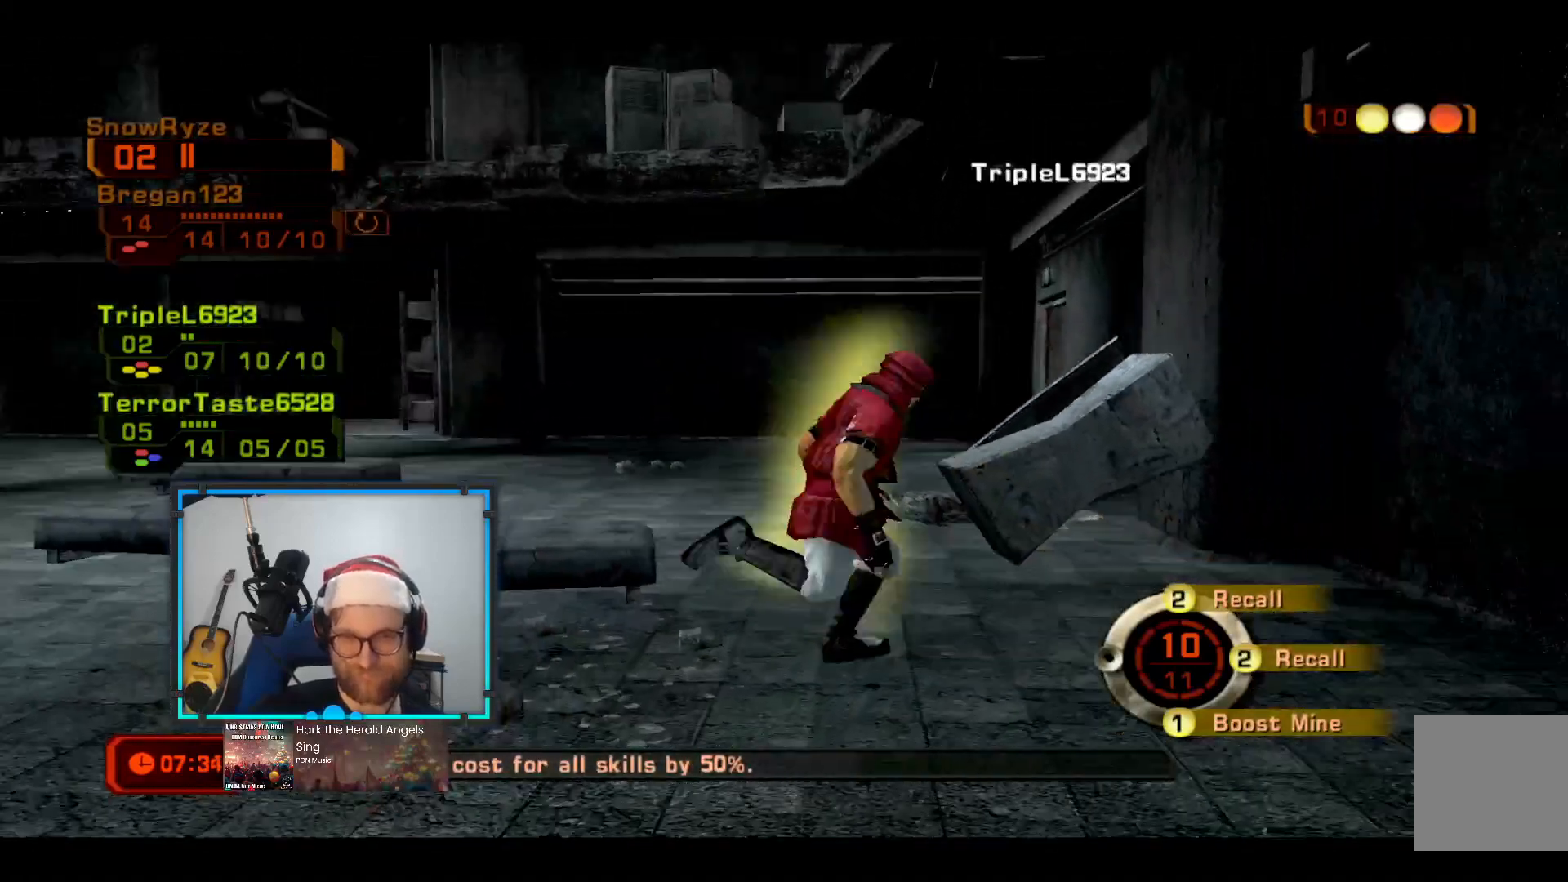
{"buttons": [], "left_stick": "up", "right_stick": "center", "events": [[49, "left_stick", "up-right"], [340, "left_stick", "up"]]}
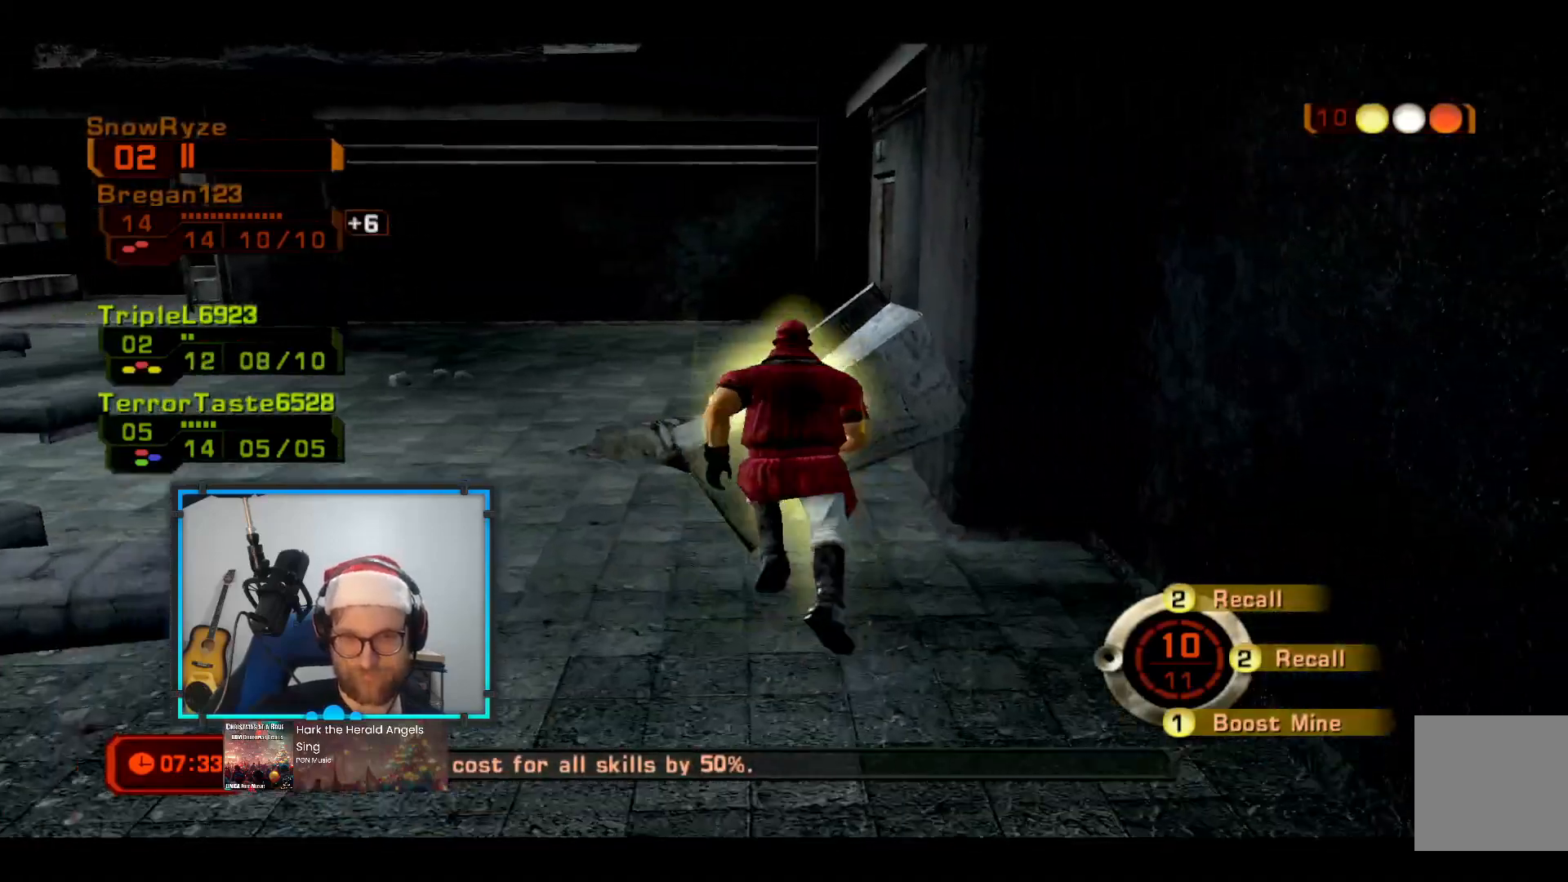
{"buttons": [], "left_stick": "down", "right_stick": "right", "events": [[145, "A", "down"], [194, "left_stick", "center"], [242, "A", "up"], [436, "right_stick", "right"], [485, "left_stick", "down"]]}
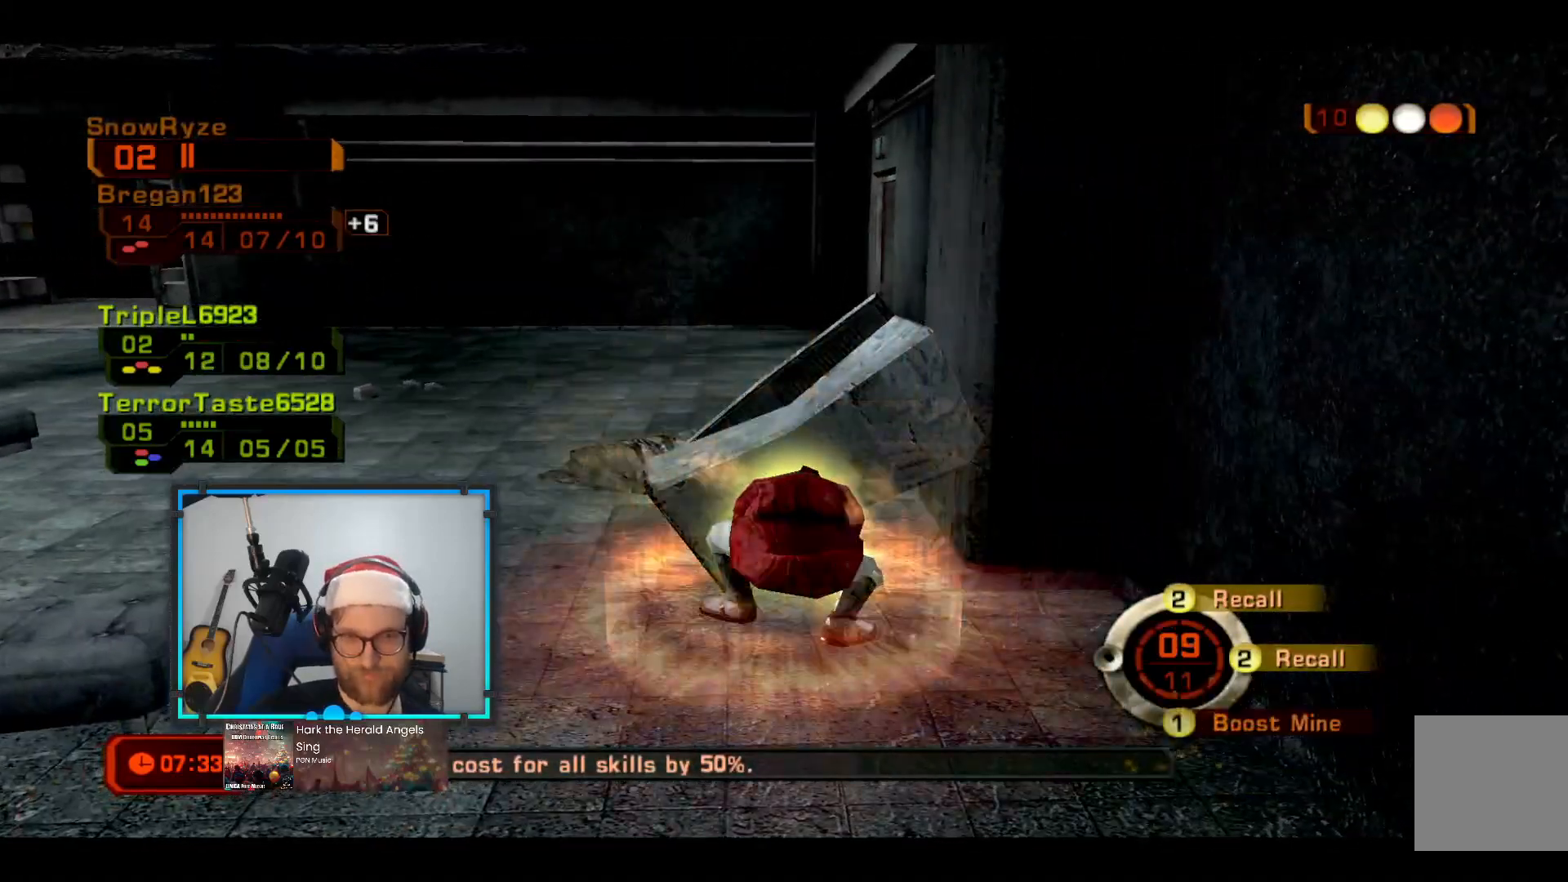
{"buttons": [], "left_stick": "up-right", "right_stick": "right", "events": [[145, "left_stick", "right"], [242, "left_stick", "up-right"]]}
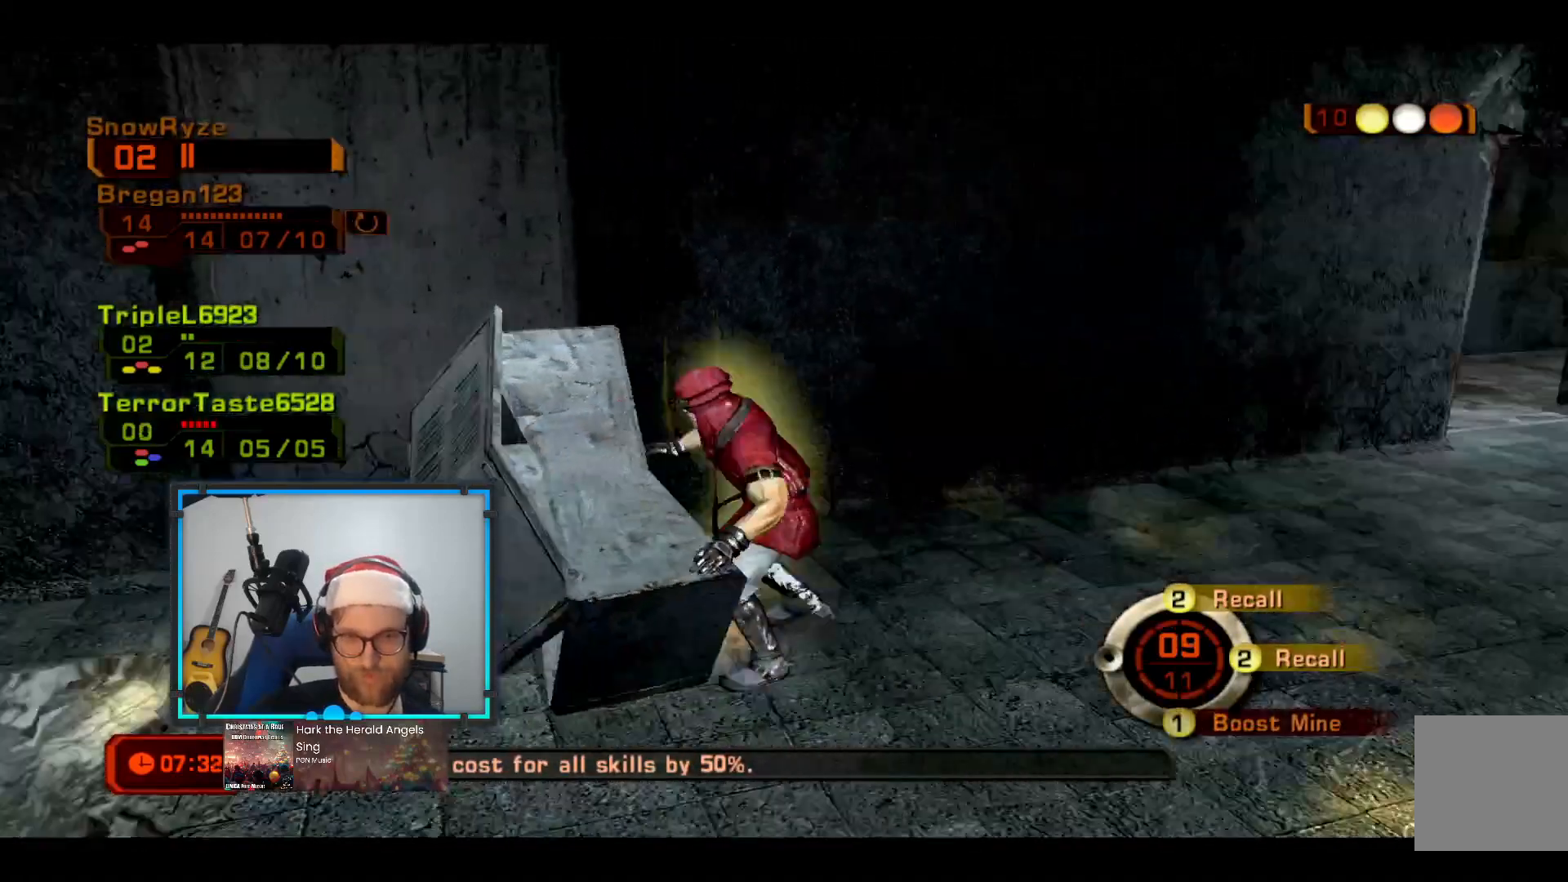
{"buttons": [], "left_stick": "up", "right_stick": "center", "events": [[97, "right_stick", "up-right"], [242, "left_stick", "up"], [290, "right_stick", "center"]]}
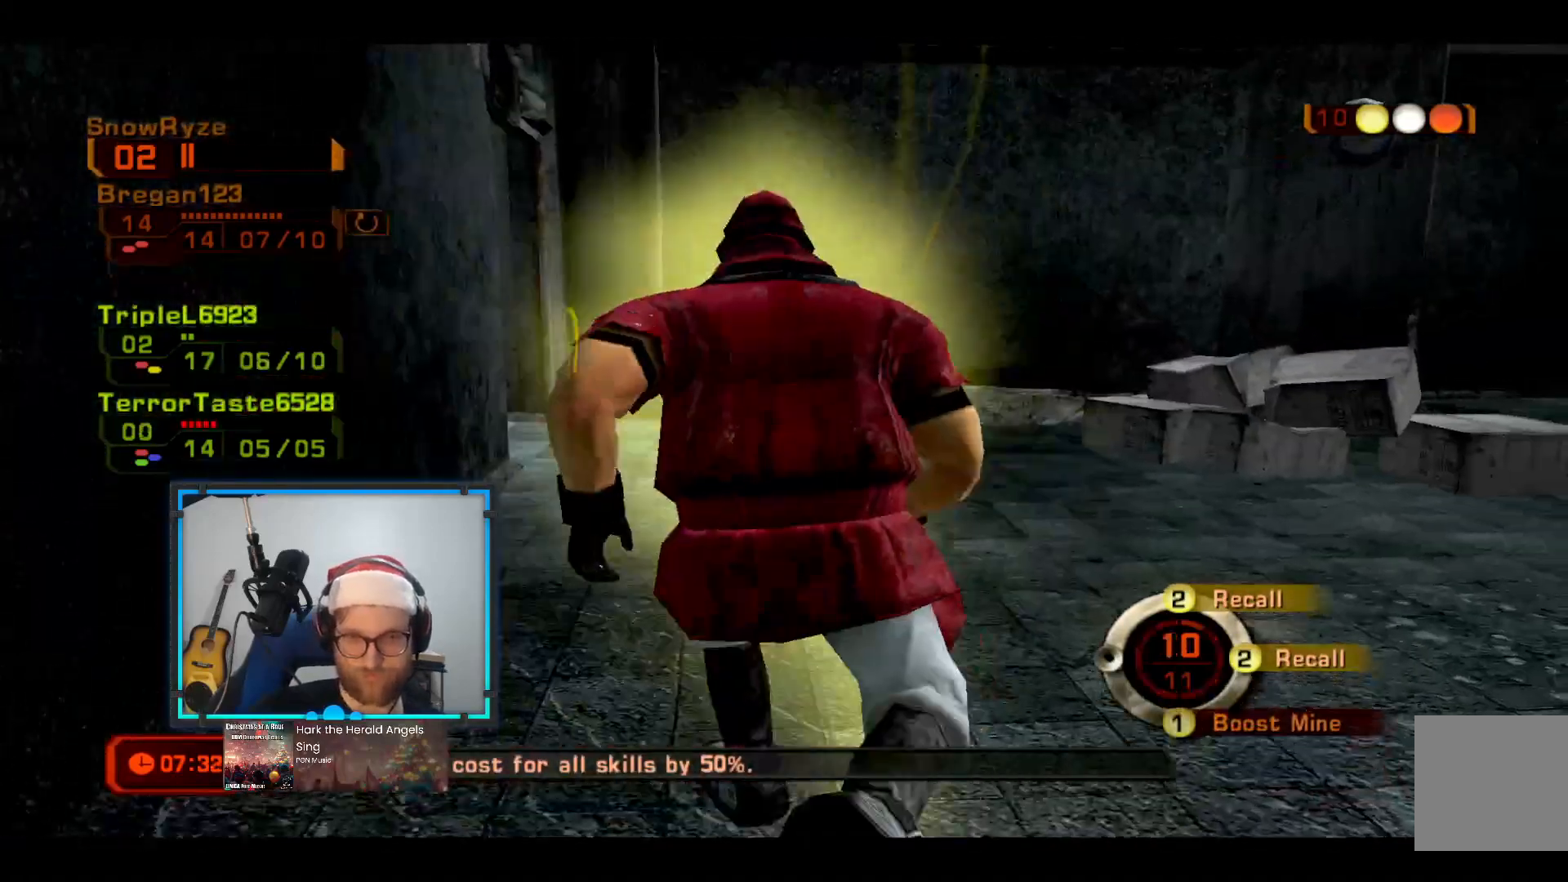
{"buttons": [], "left_stick": "up", "right_stick": "center", "events": [[291, "right_stick", "down-left"], [485, "right_stick", "center"]]}
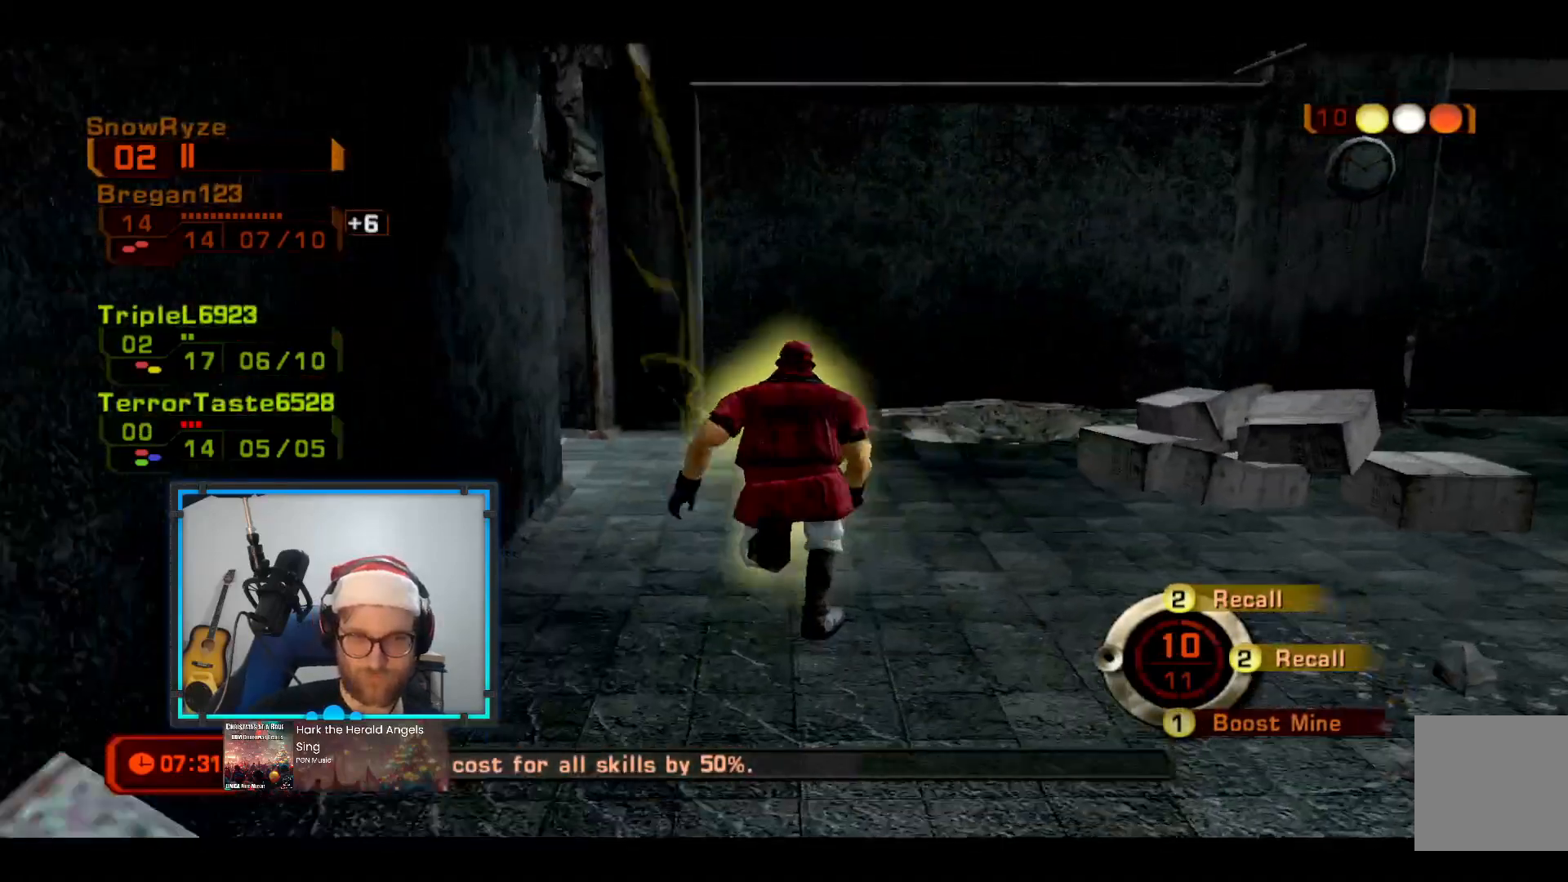
{"buttons": [], "left_stick": "up", "right_stick": "center", "events": [[242, "right_stick", "left"], [387, "right_stick", "center"]]}
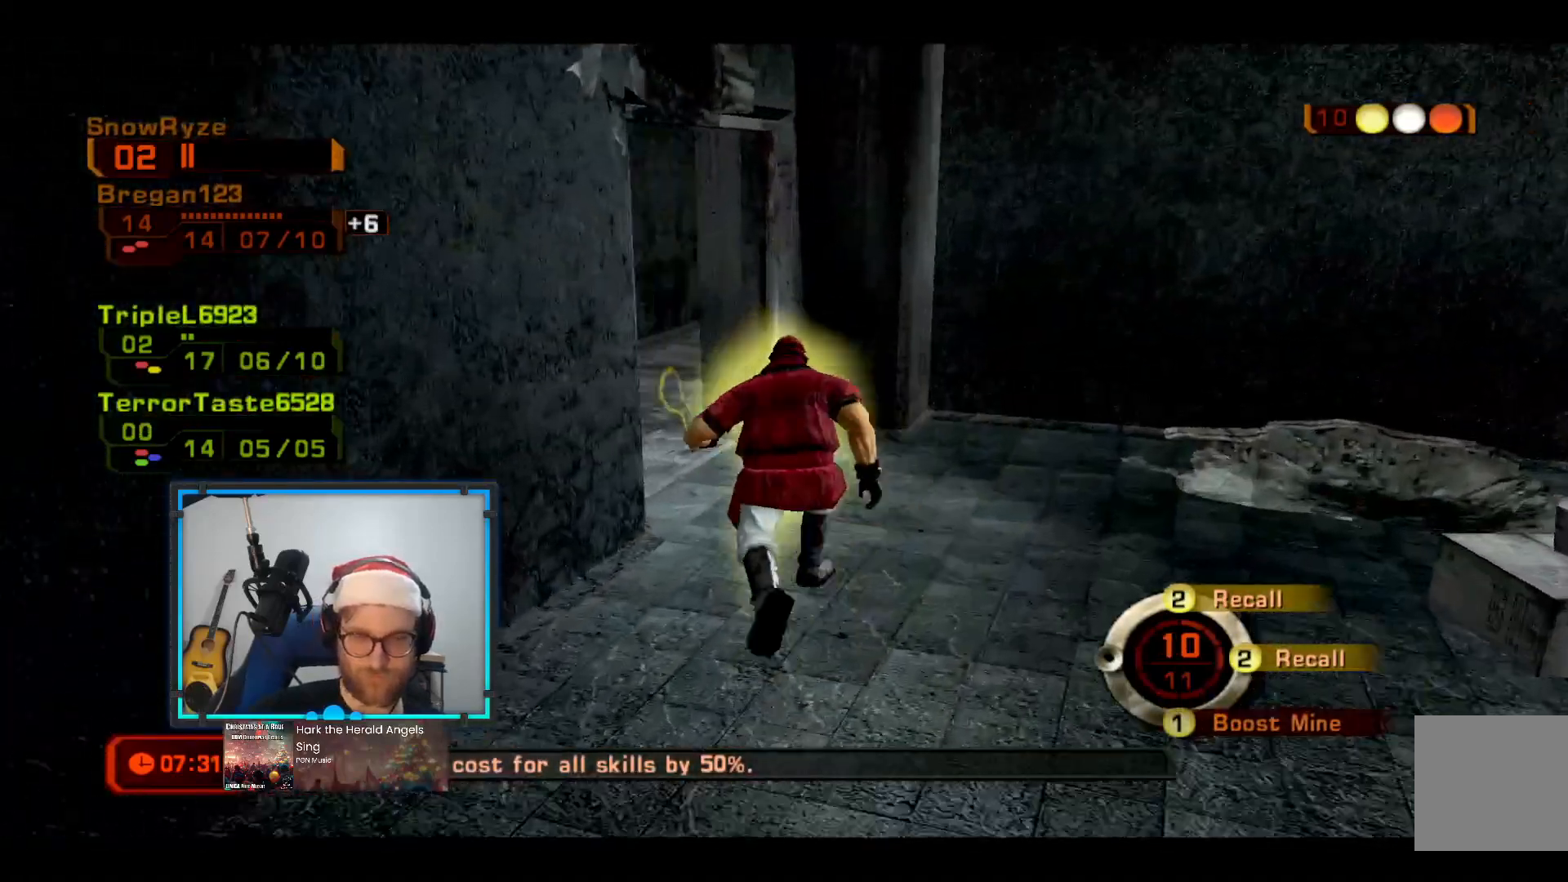
{"buttons": [], "left_stick": "up-left", "right_stick": "center", "events": [[97, "right_stick", "left"], [243, "right_stick", "center"], [437, "left_stick", "up-left"]]}
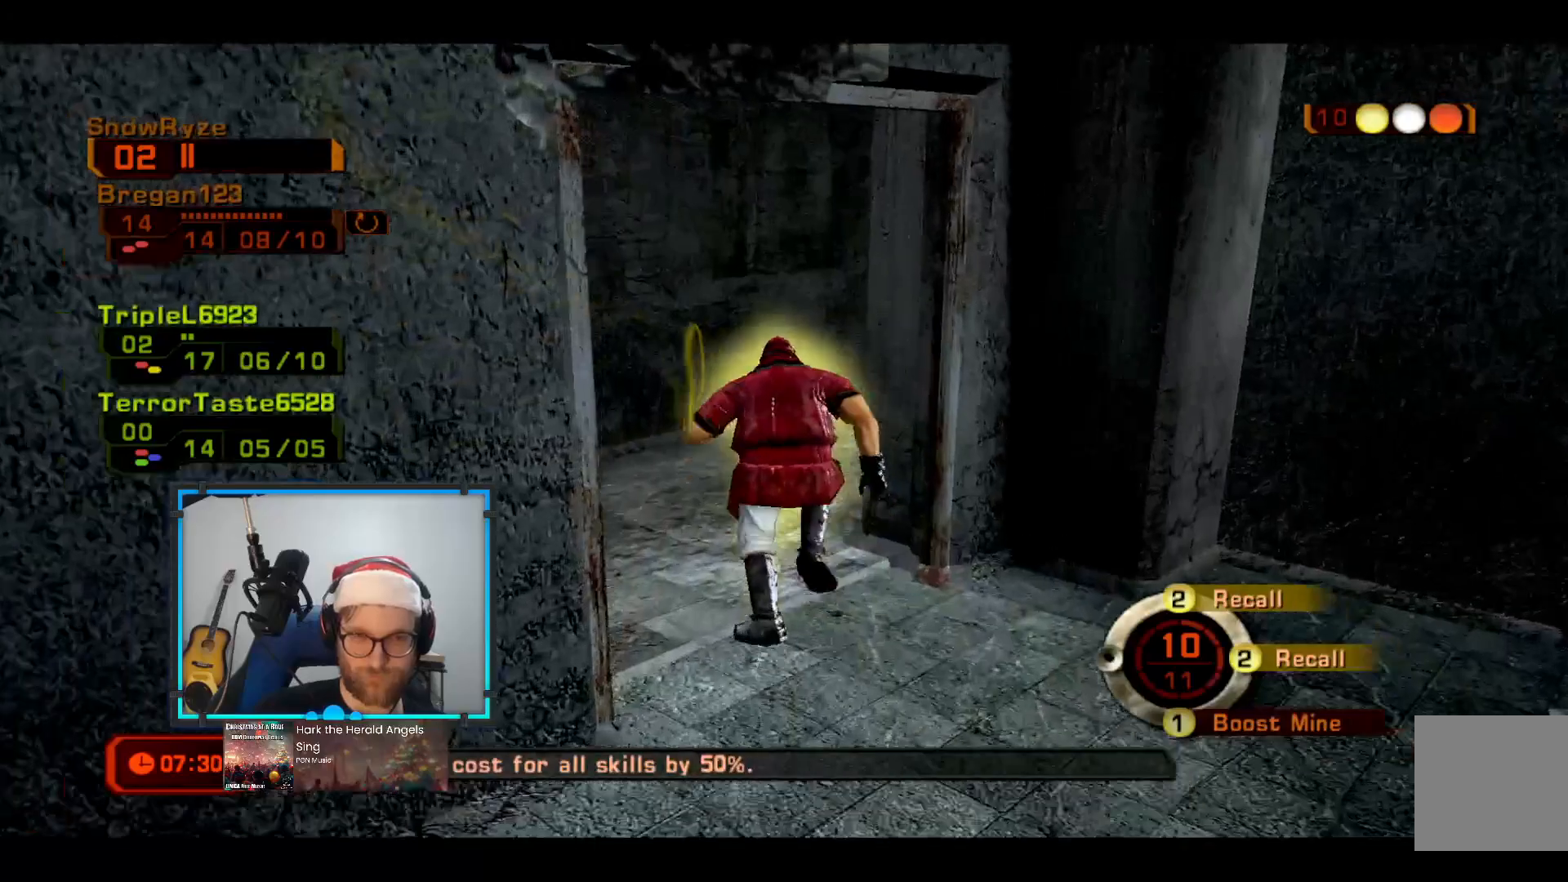
{"buttons": [], "left_stick": "up-left", "right_stick": "right", "events": [[145, "right_stick", "right"]]}
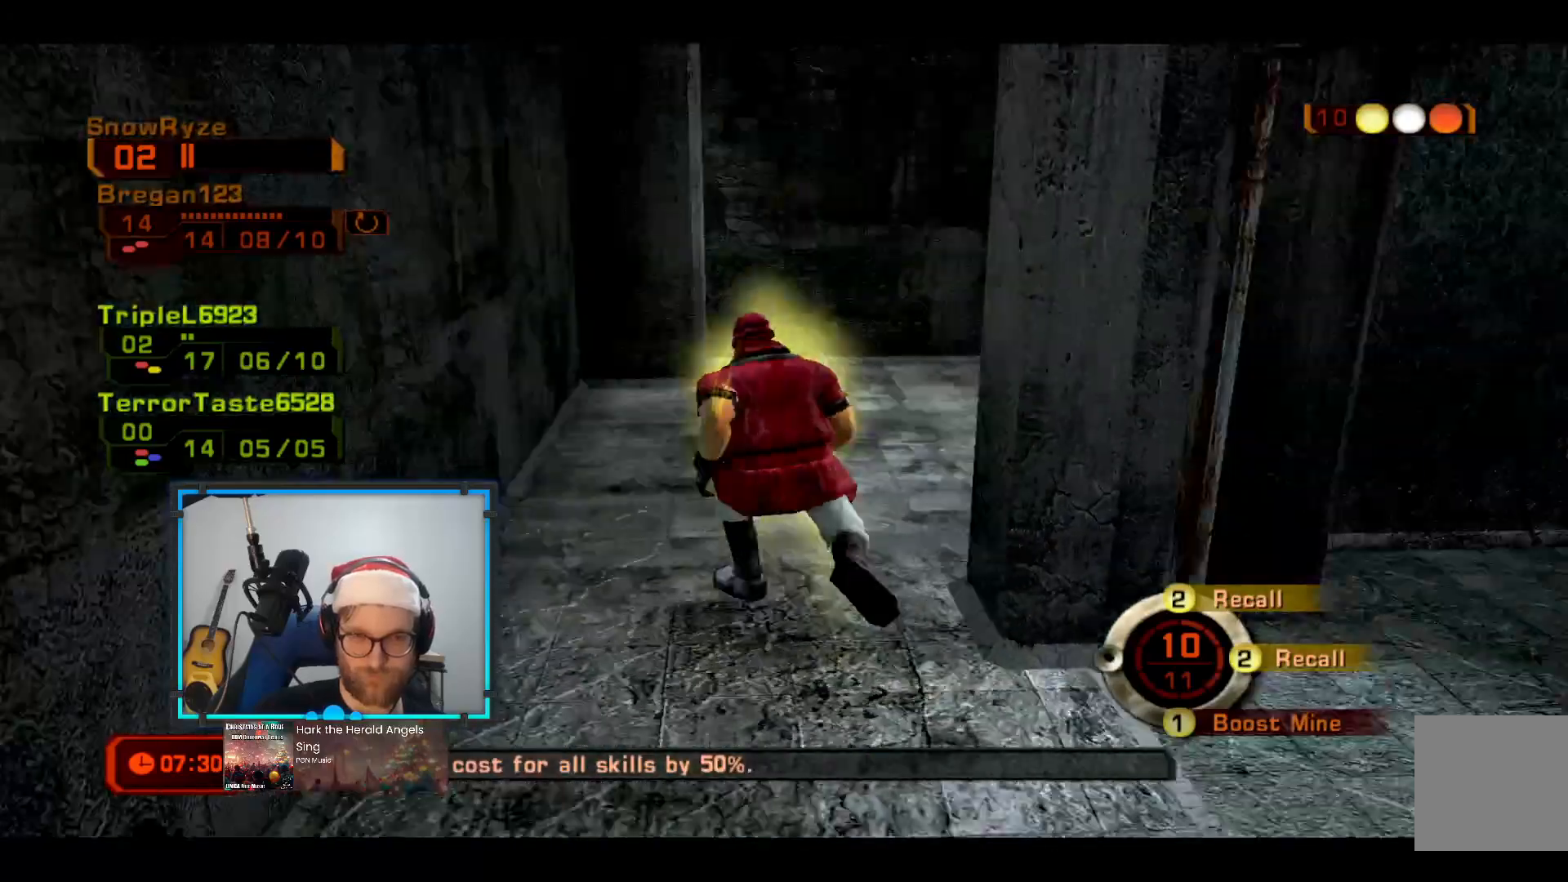
{"buttons": [], "left_stick": "up-left", "right_stick": "right", "events": [[146, "right_stick", "center"], [291, "right_stick", "right"]]}
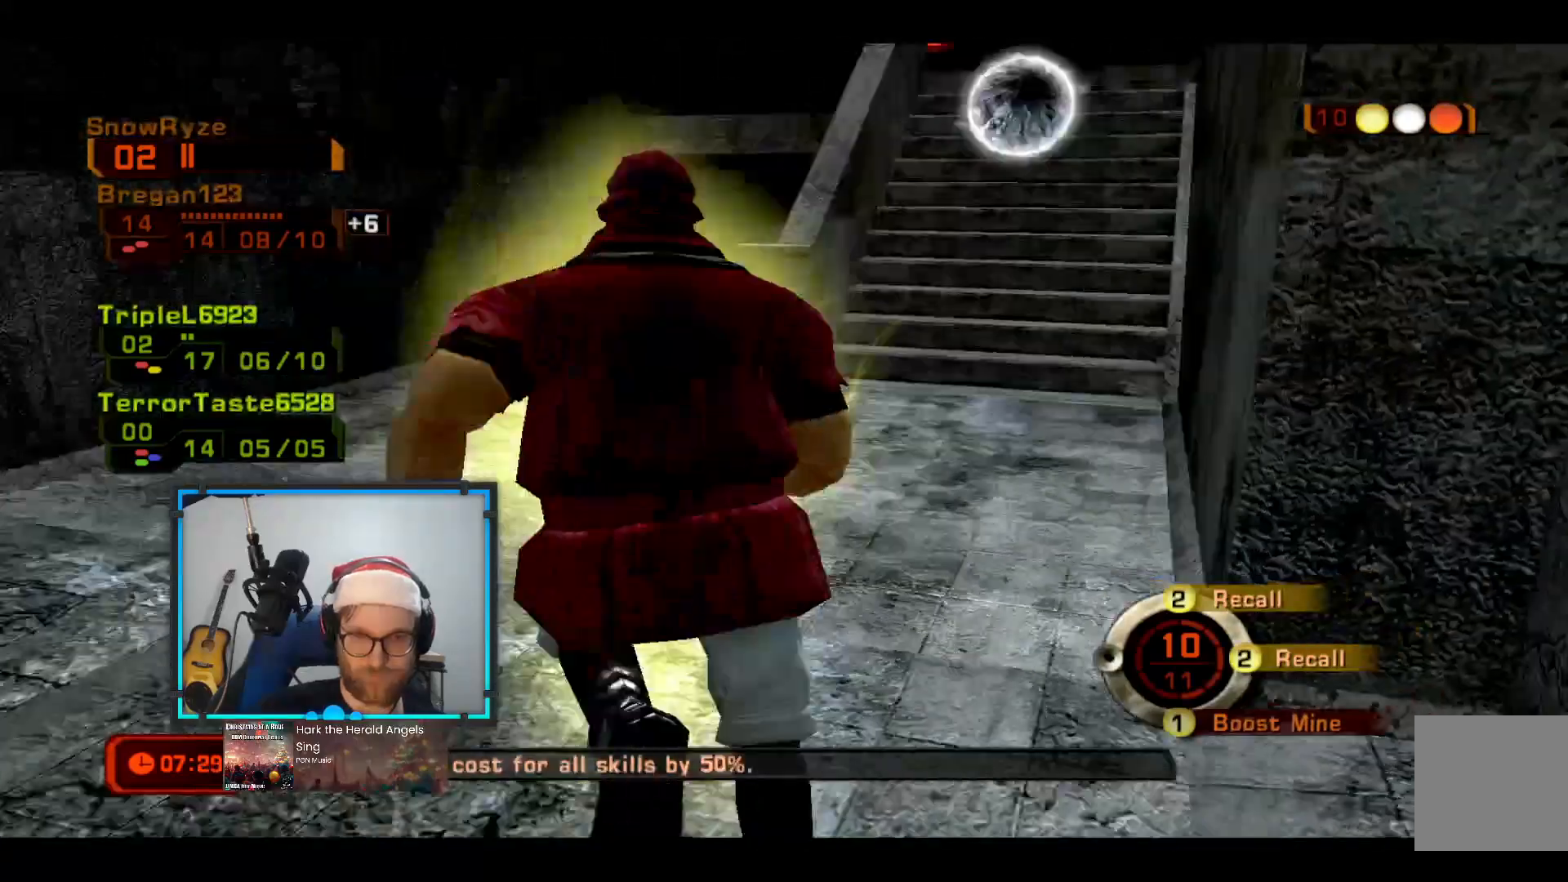
{"buttons": [], "left_stick": "up-left", "right_stick": "center", "events": [[146, "right_stick", "center"], [340, "right_stick", "up-left"], [533, "right_stick", "center"]]}
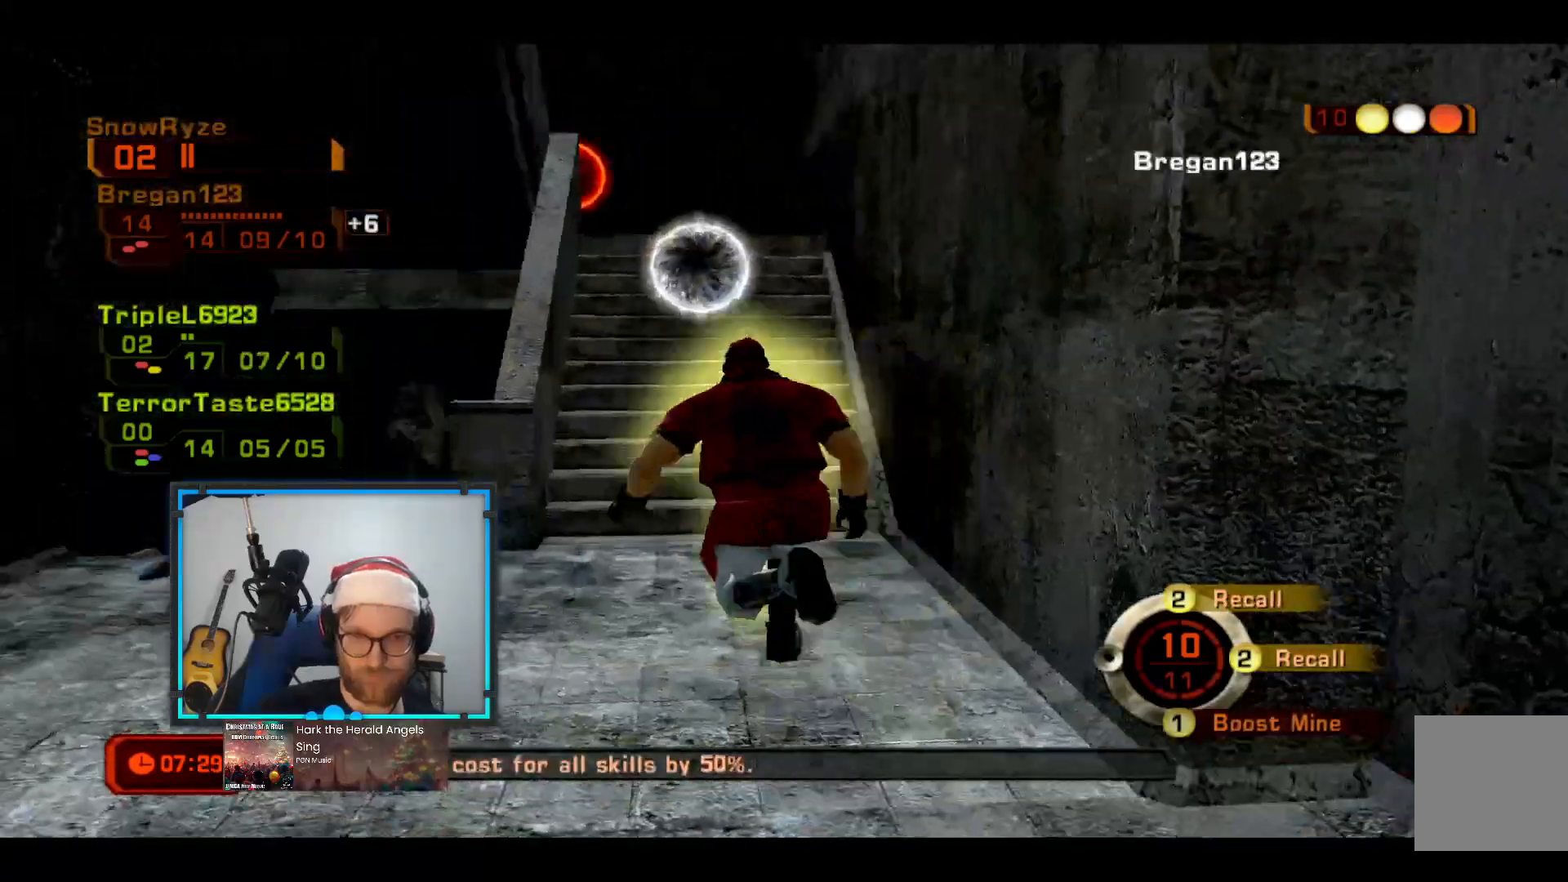
{"buttons": [], "left_stick": "up", "right_stick": "center", "events": [[194, "left_stick", "up"]]}
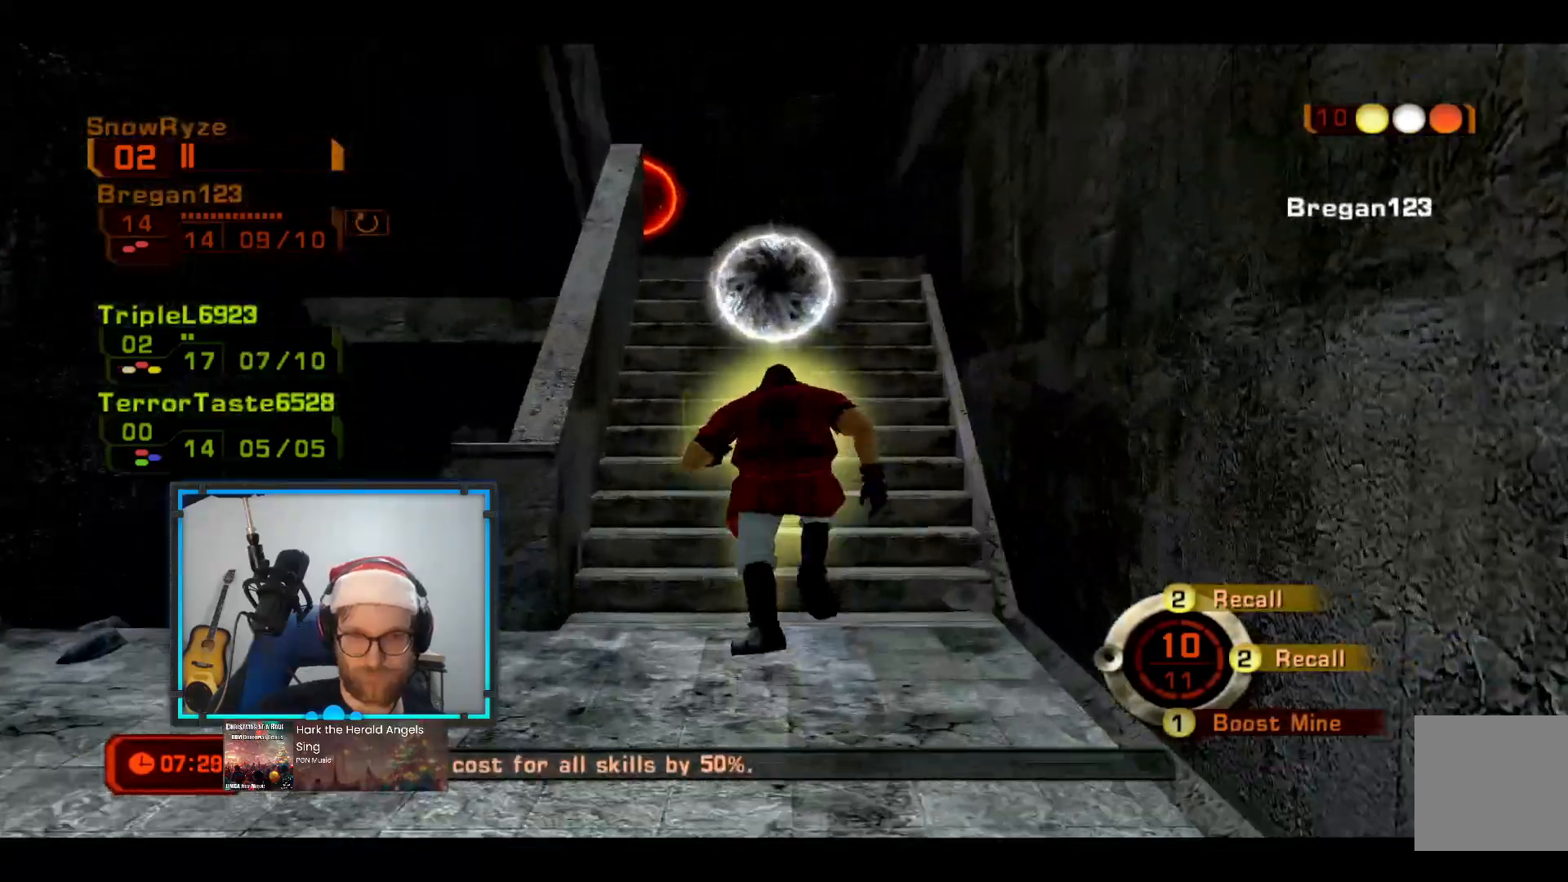
{"buttons": ["X"], "left_stick": "up", "right_stick": "center", "events": [[437, "X", "down"]]}
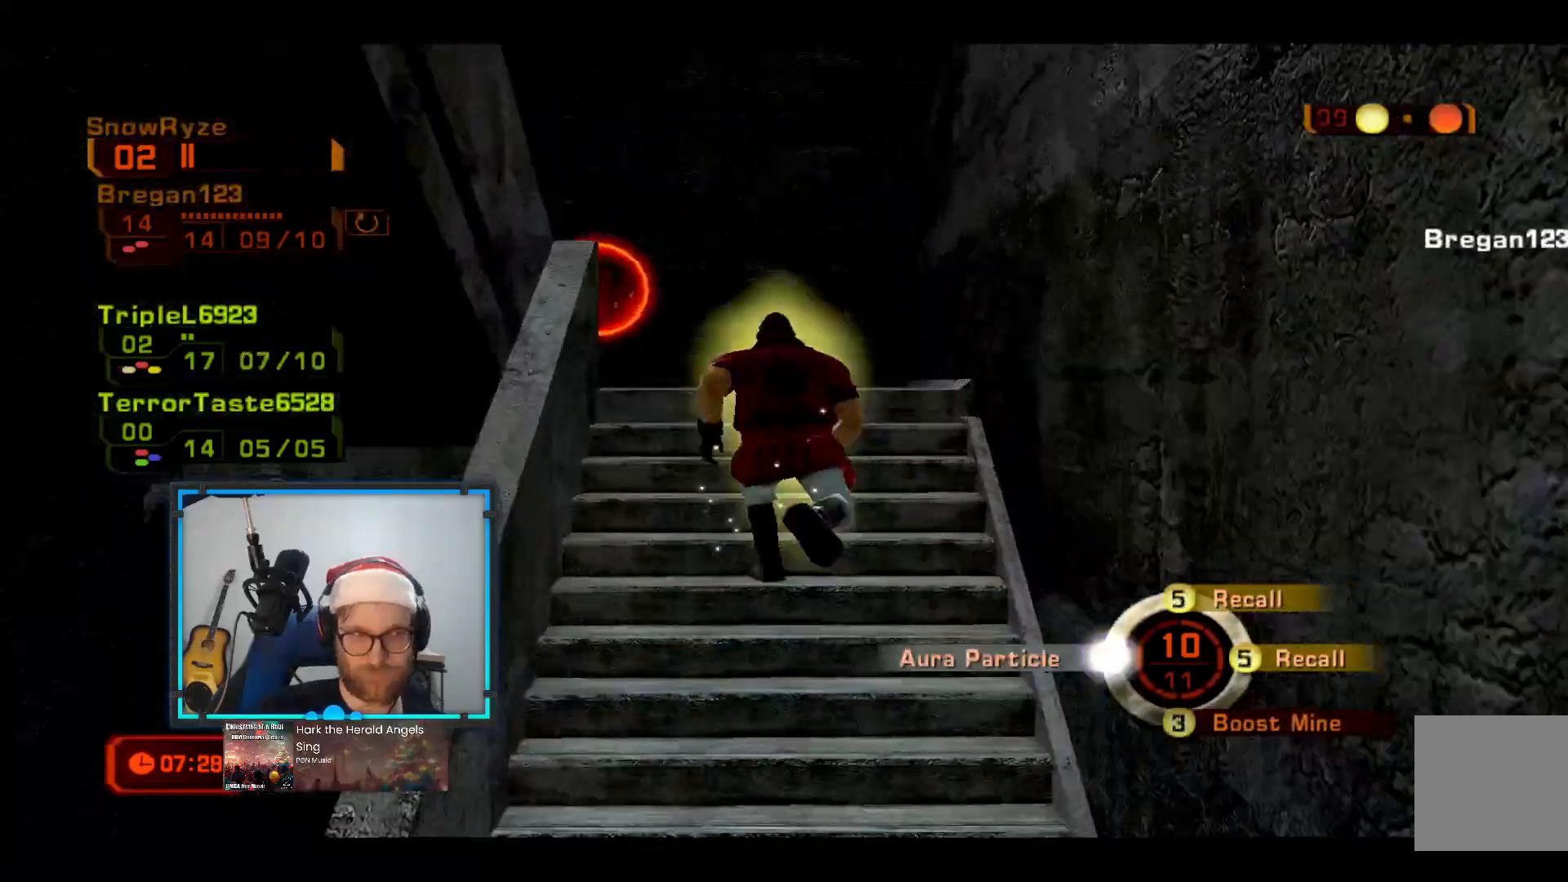
{"buttons": [], "left_stick": "up-left", "right_stick": "down-right", "events": [[48, "X", "up"], [97, "X", "down"], [145, "X", "up"], [291, "left_stick", "up-left"], [339, "right_stick", "down-right"]]}
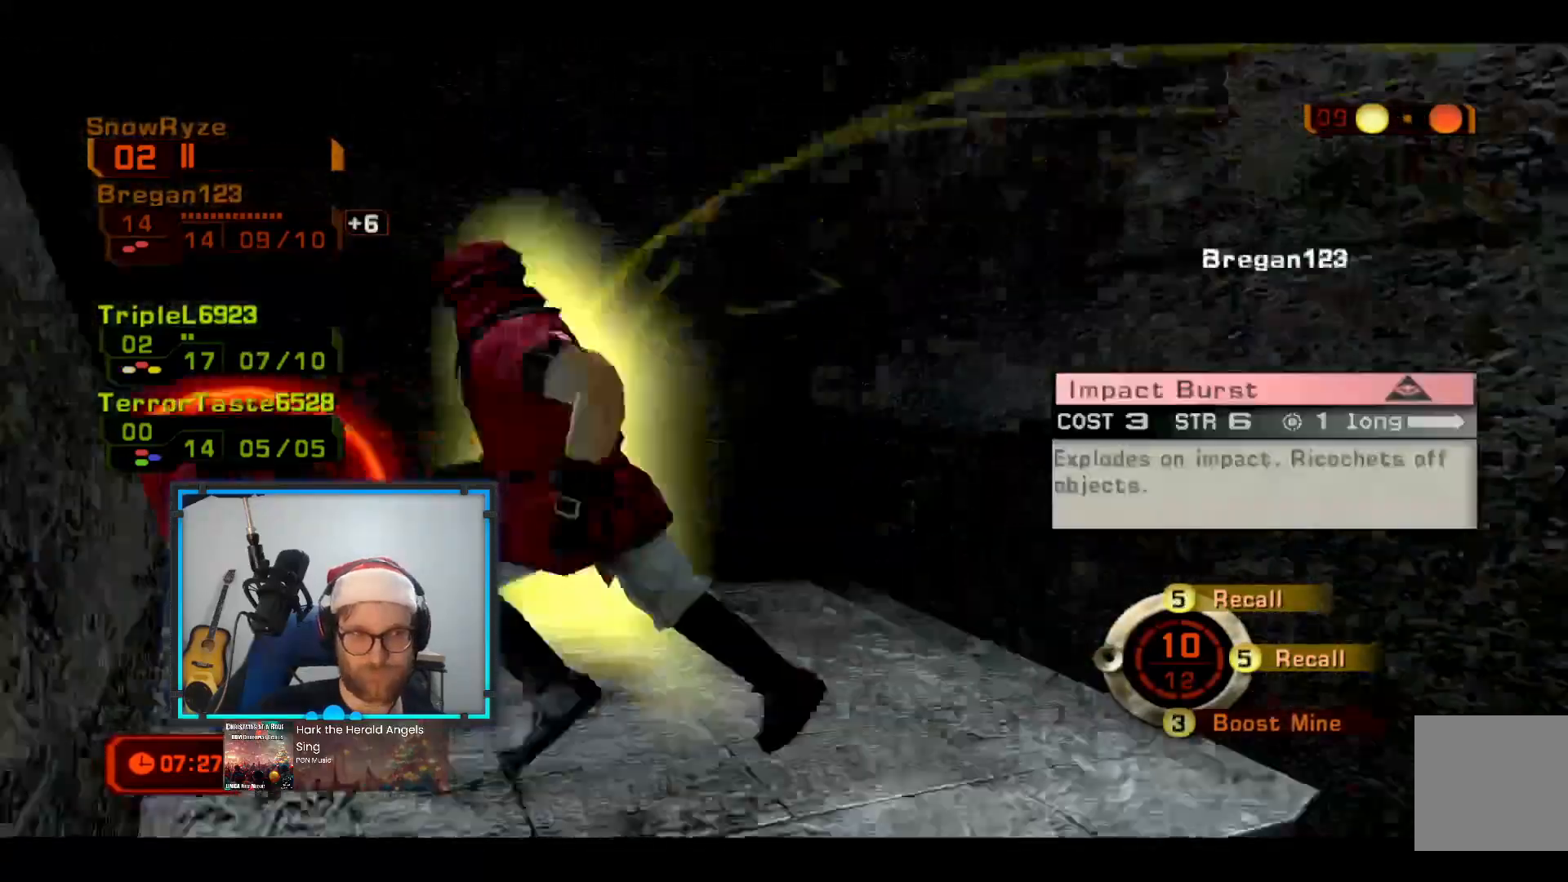
{"buttons": [], "left_stick": "down-right", "right_stick": "center", "events": [[97, "left_stick", "down-left"], [340, "right_stick", "center"], [388, "left_stick", "down-right"]]}
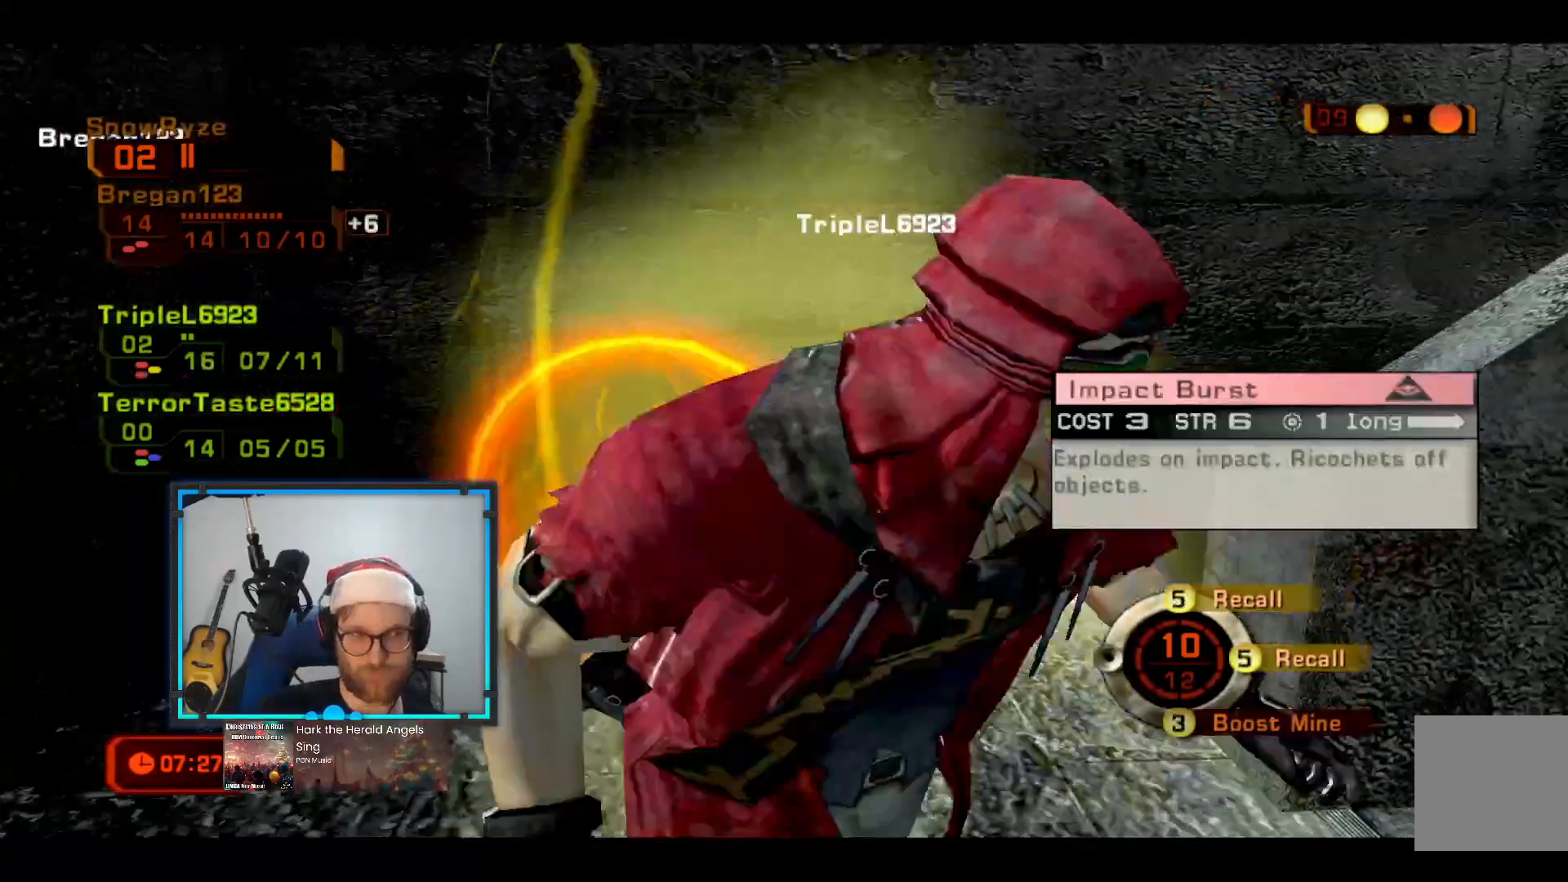
{"buttons": [], "left_stick": "up-right", "right_stick": "center"}
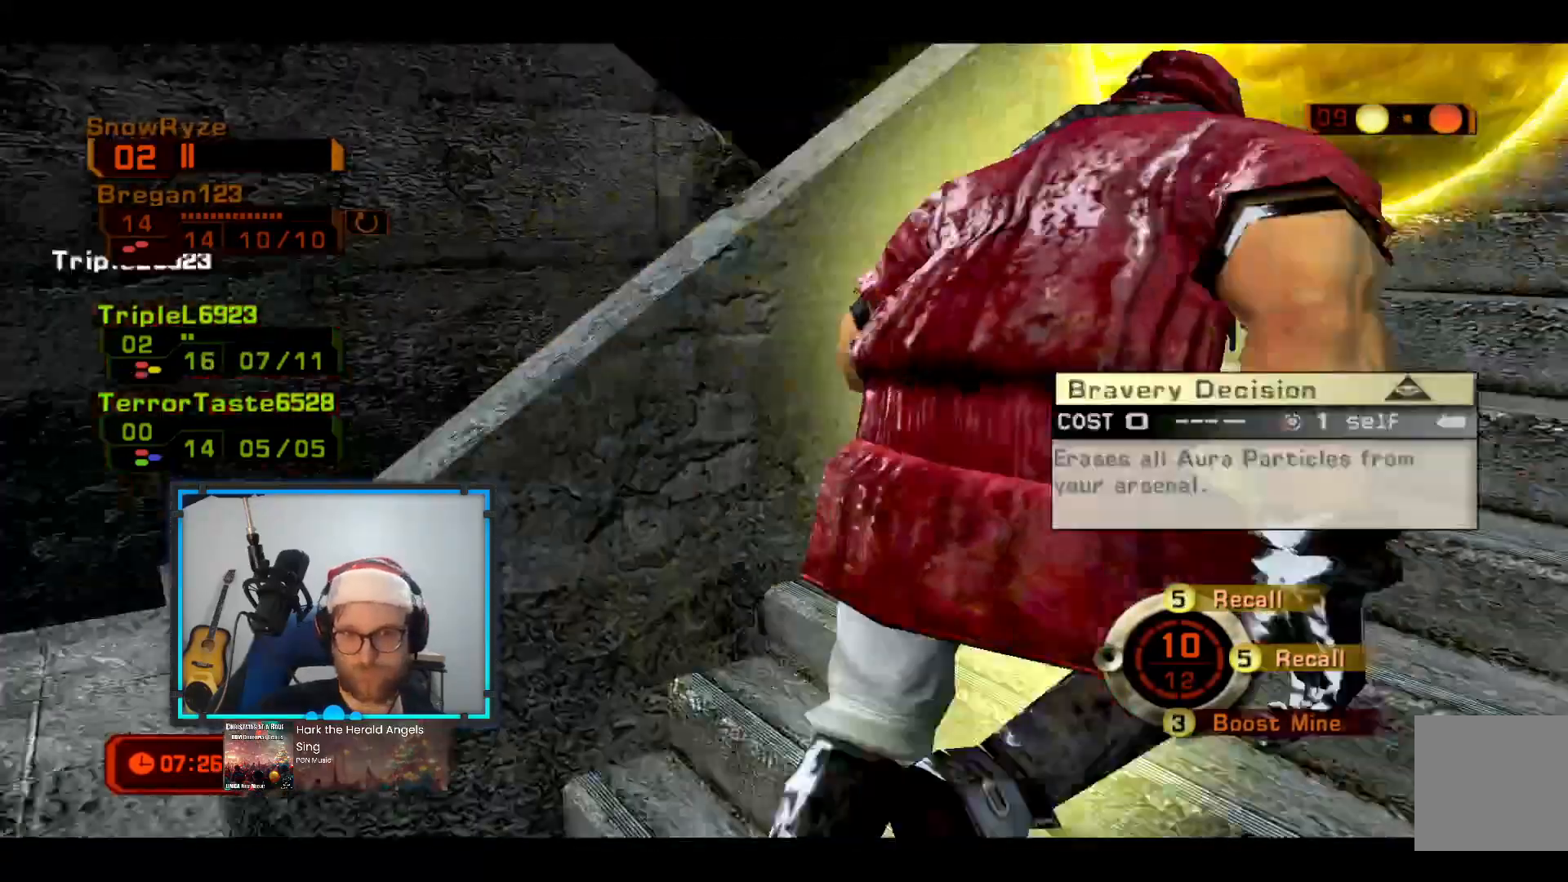
{"buttons": [], "left_stick": "up-right", "right_stick": "center", "events": [[145, "left_stick", "center"], [533, "left_stick", "up-right"]]}
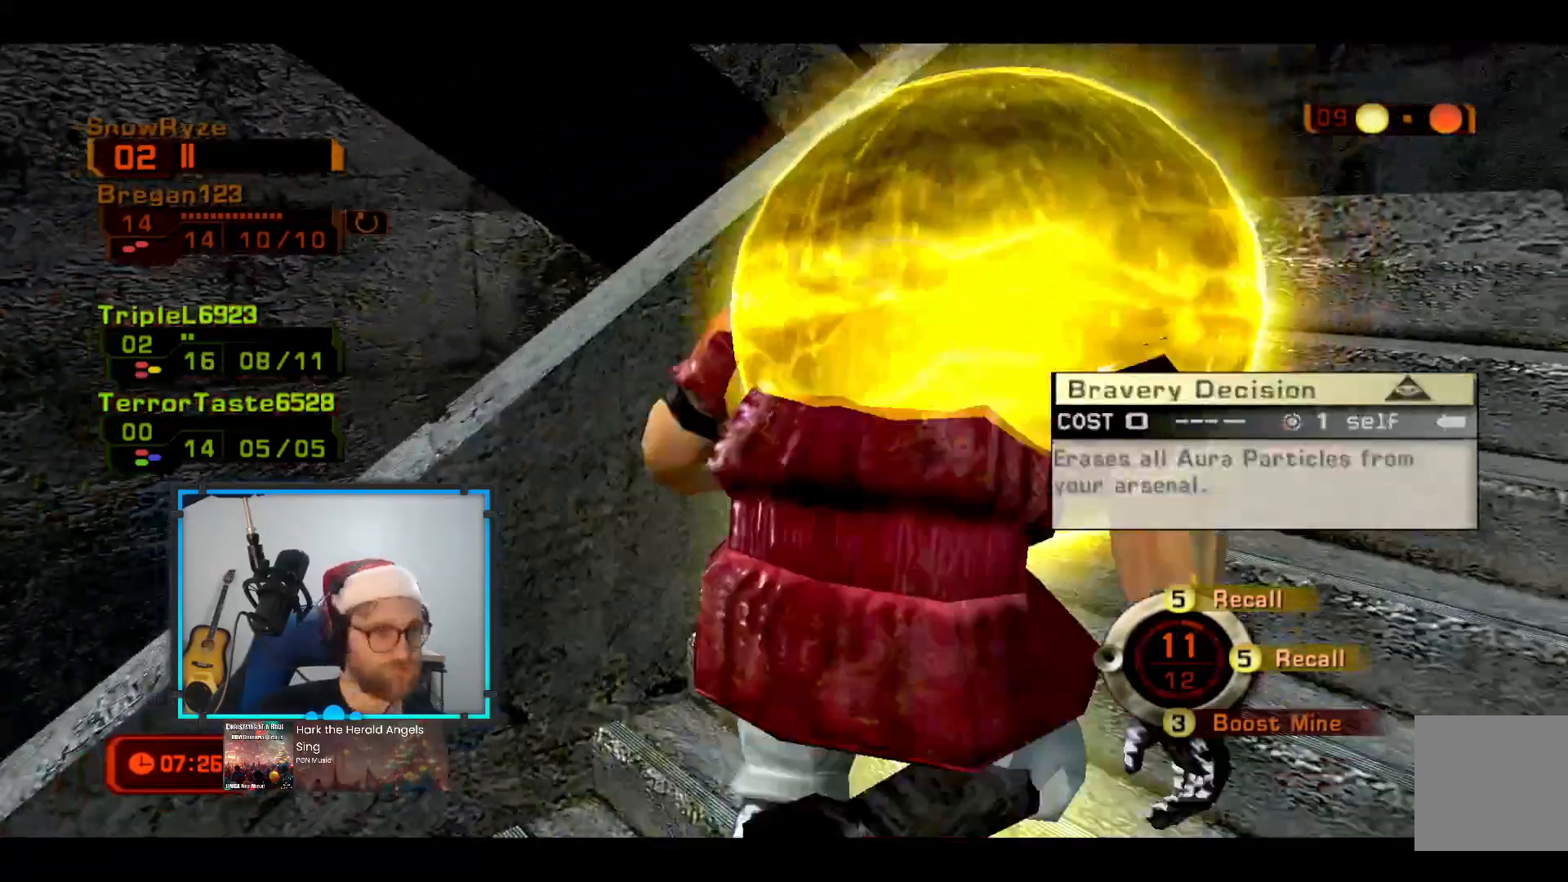
{"buttons": [], "left_stick": "up-right", "right_stick": "center", "events": []}
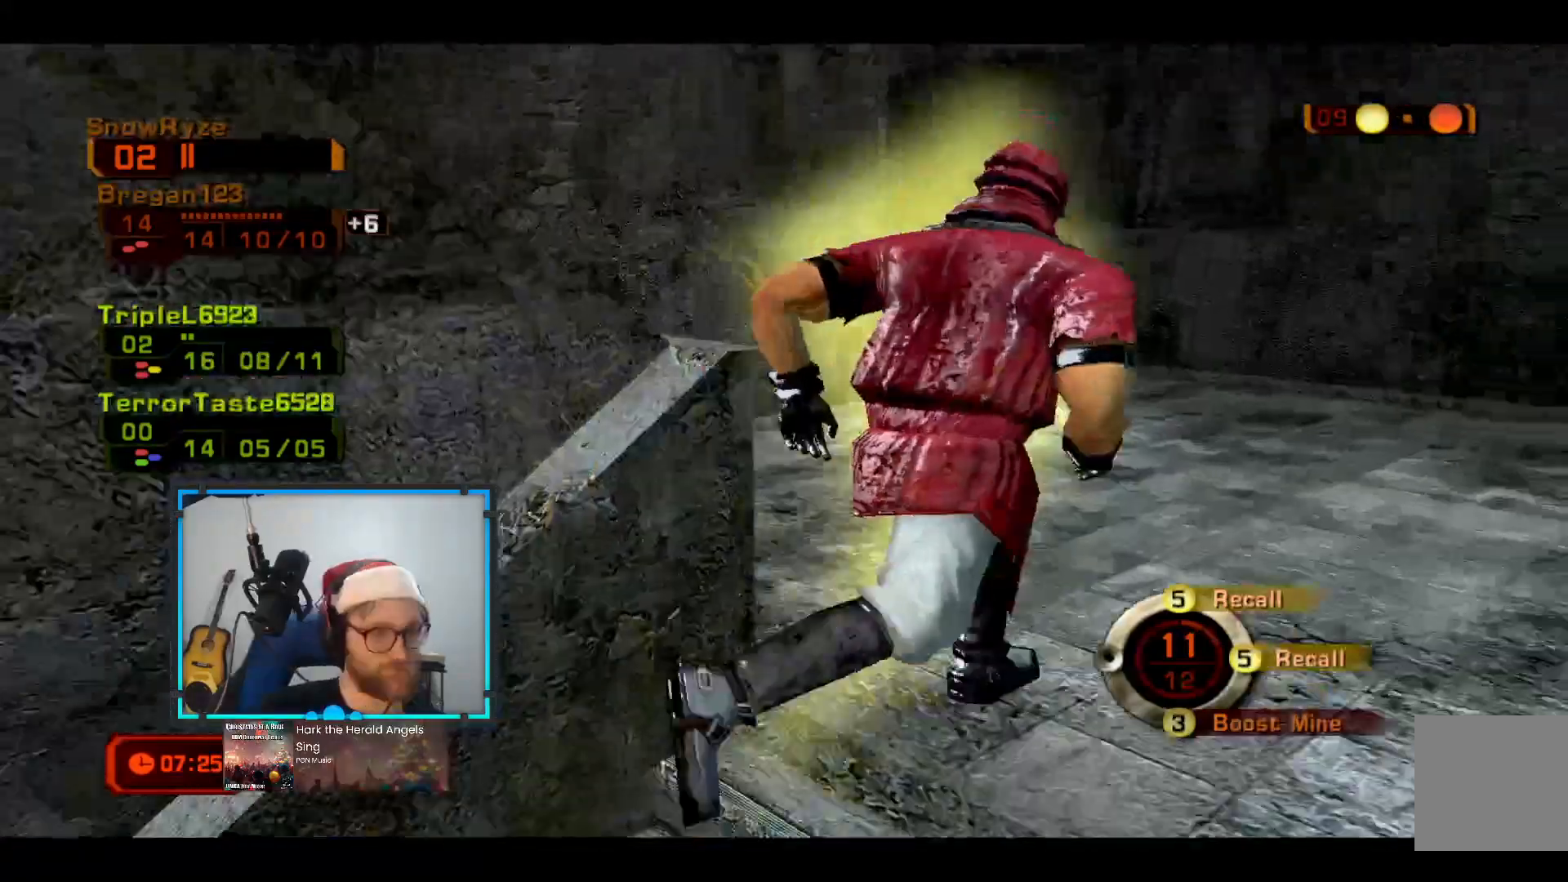
{"buttons": [], "left_stick": "down-left", "right_stick": "center", "events": [[242, "left_stick", "up-left"], [436, "left_stick", "down-left"]]}
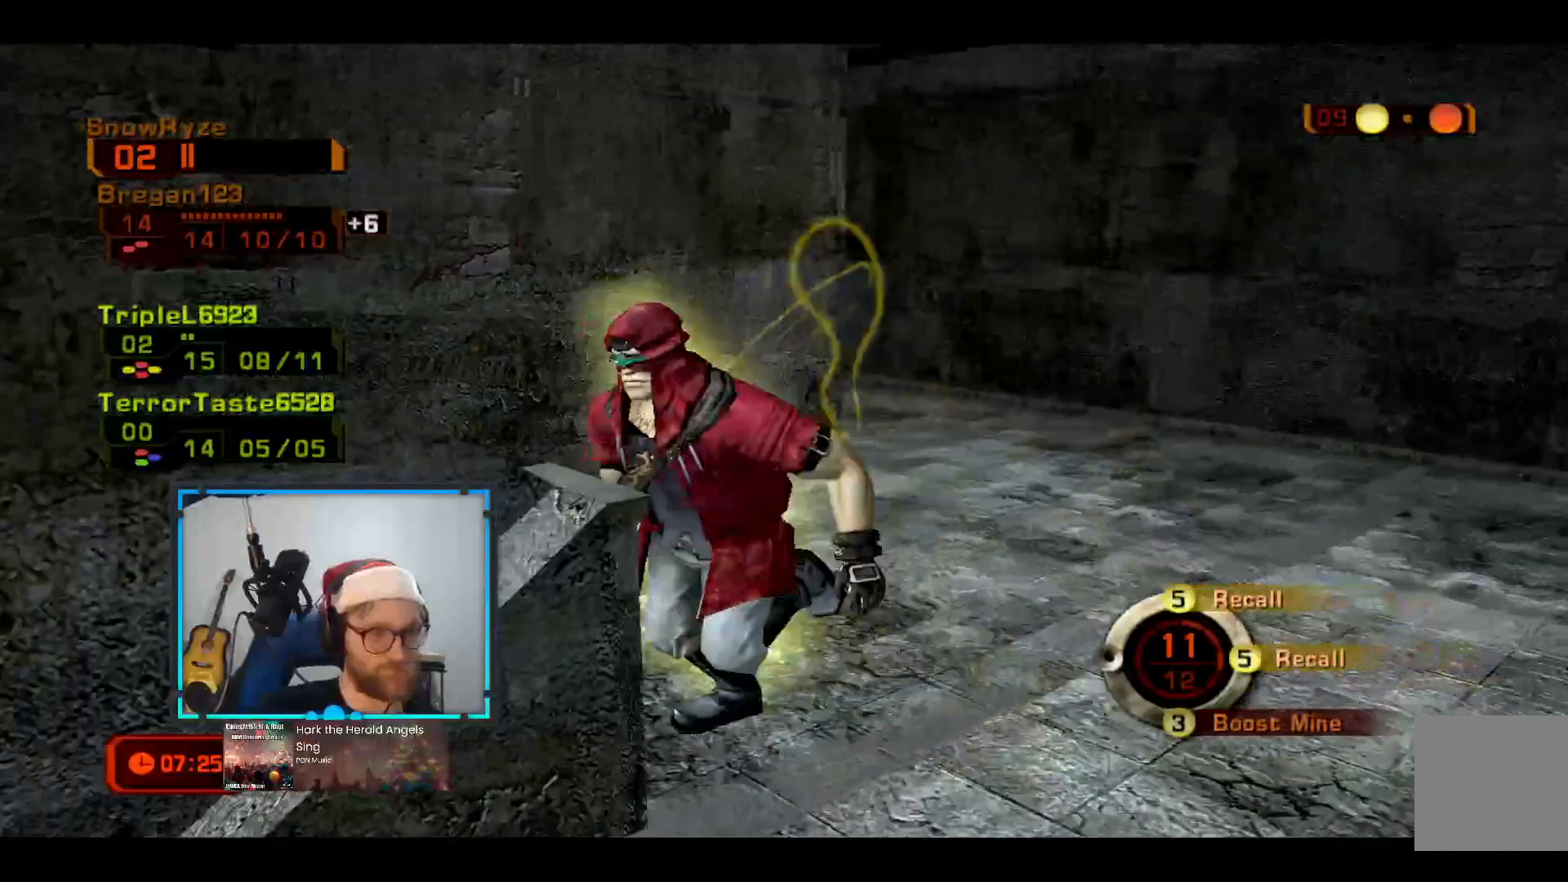
{"buttons": [], "left_stick": "down-left", "right_stick": "center", "events": [[48, "right_stick", "right"], [339, "right_stick", "center"]]}
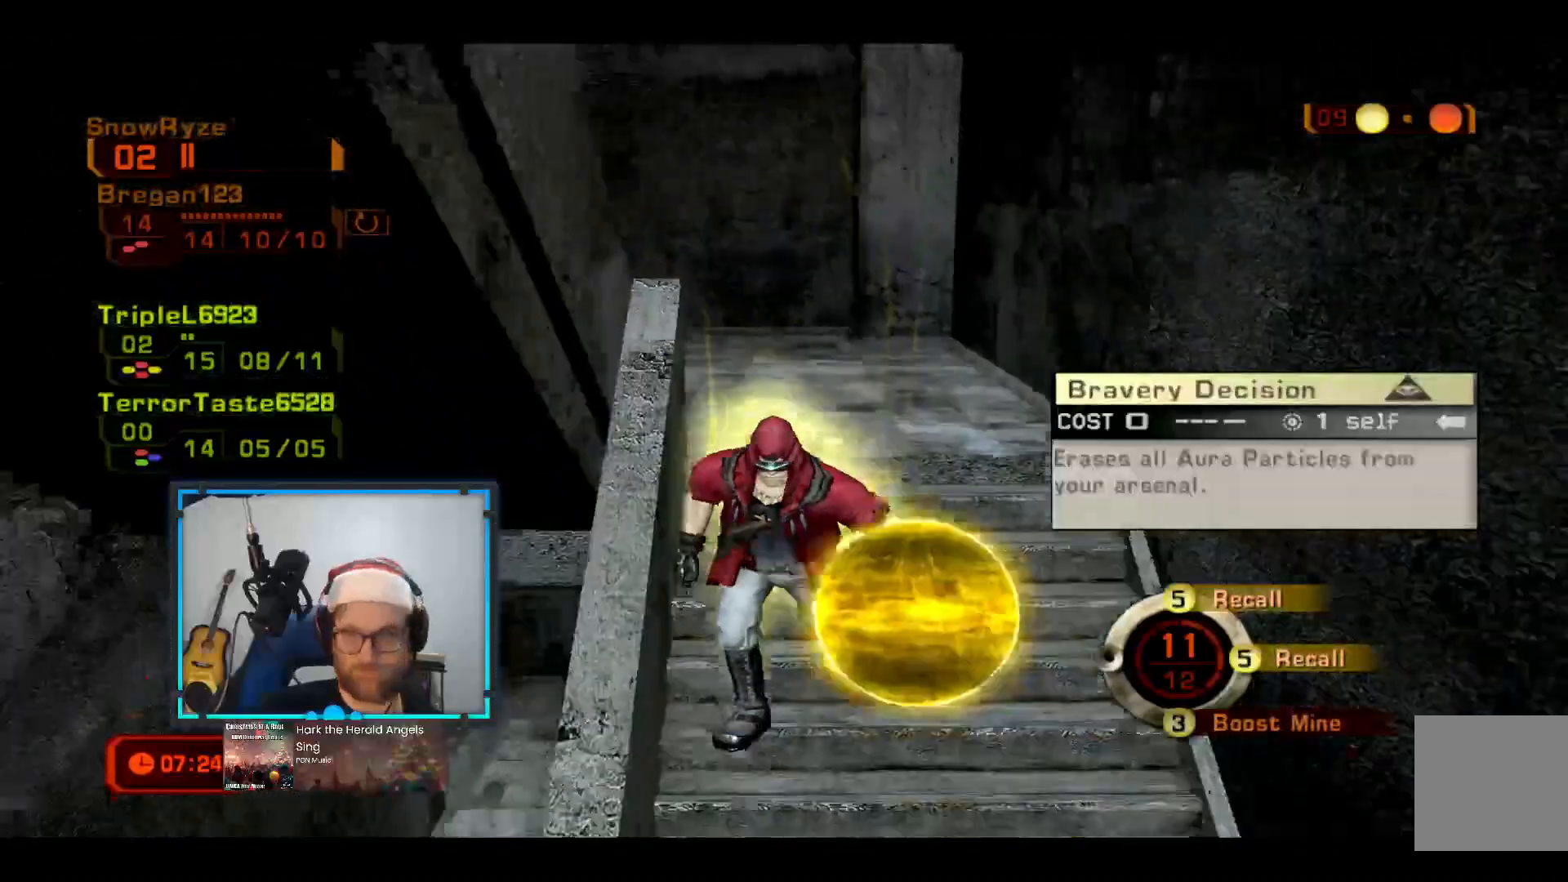
{"buttons": [], "left_stick": "down", "right_stick": "up-left", "events": [[48, "right_stick", "up"], [145, "left_stick", "down"], [194, "right_stick", "up-left"]]}
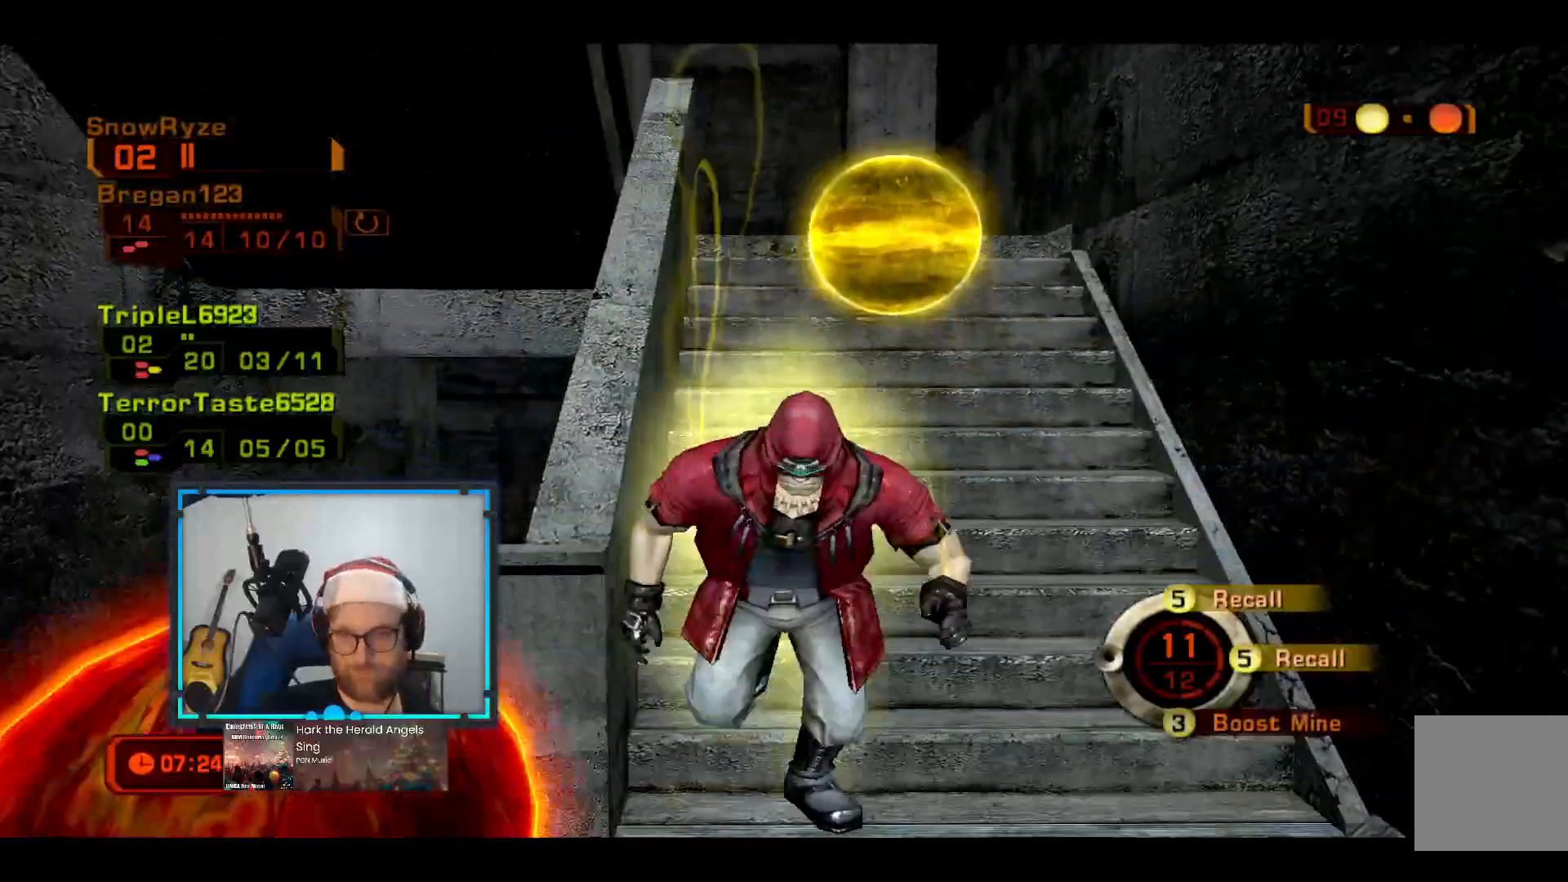
{"buttons": [], "left_stick": "up", "right_stick": "center", "events": [[97, "right_stick", "left"], [145, "left_stick", "up-right"], [291, "right_stick", "center"], [339, "left_stick", "up"]]}
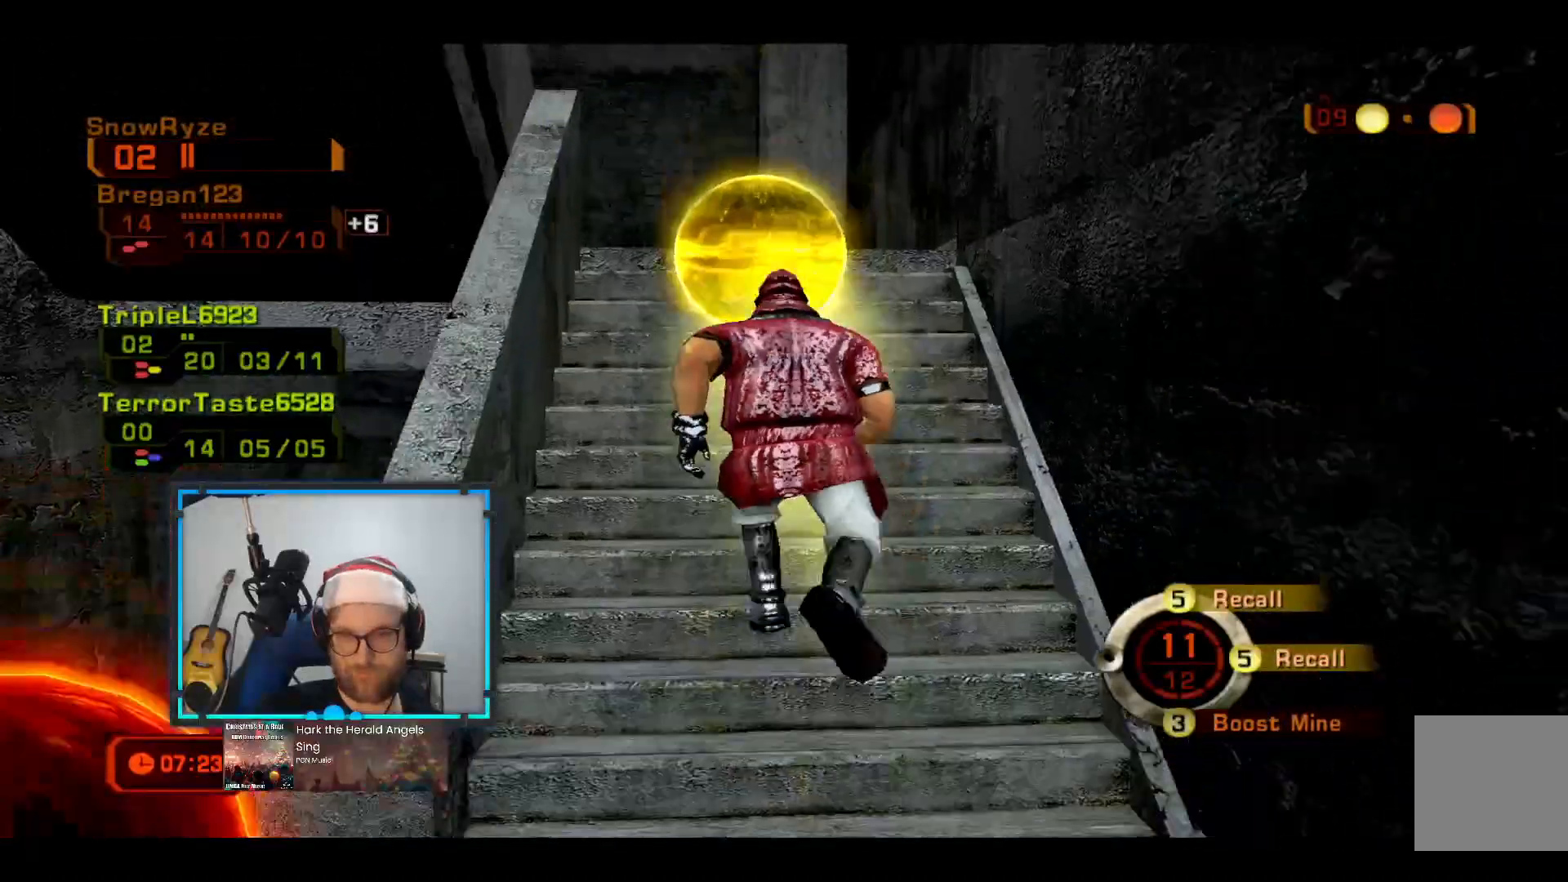
{"buttons": [], "left_stick": "center", "right_stick": "center", "events": [[194, "left_stick", "center"]]}